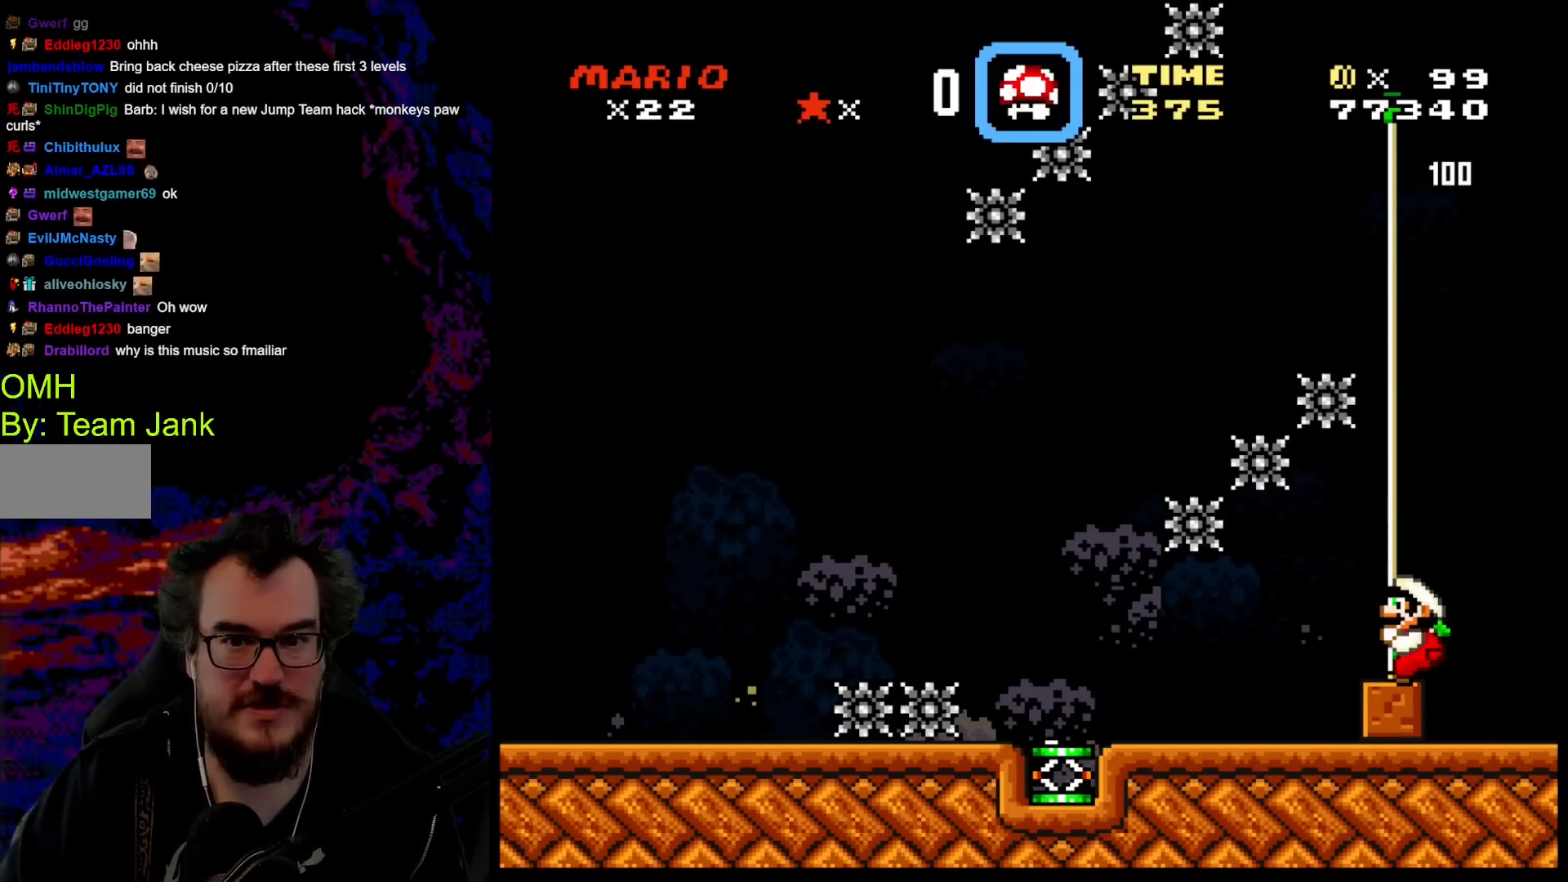
Gameplay with a controller (Nintendo layout); each line is a JSON object with the inputs held at the frame after it. "events" lists button and stick changes between this image and that frame as [ms after this image, input, new state], when the widget could be followed in between. Not read: L3 R3.
{"buttons": ["Y"], "events": []}
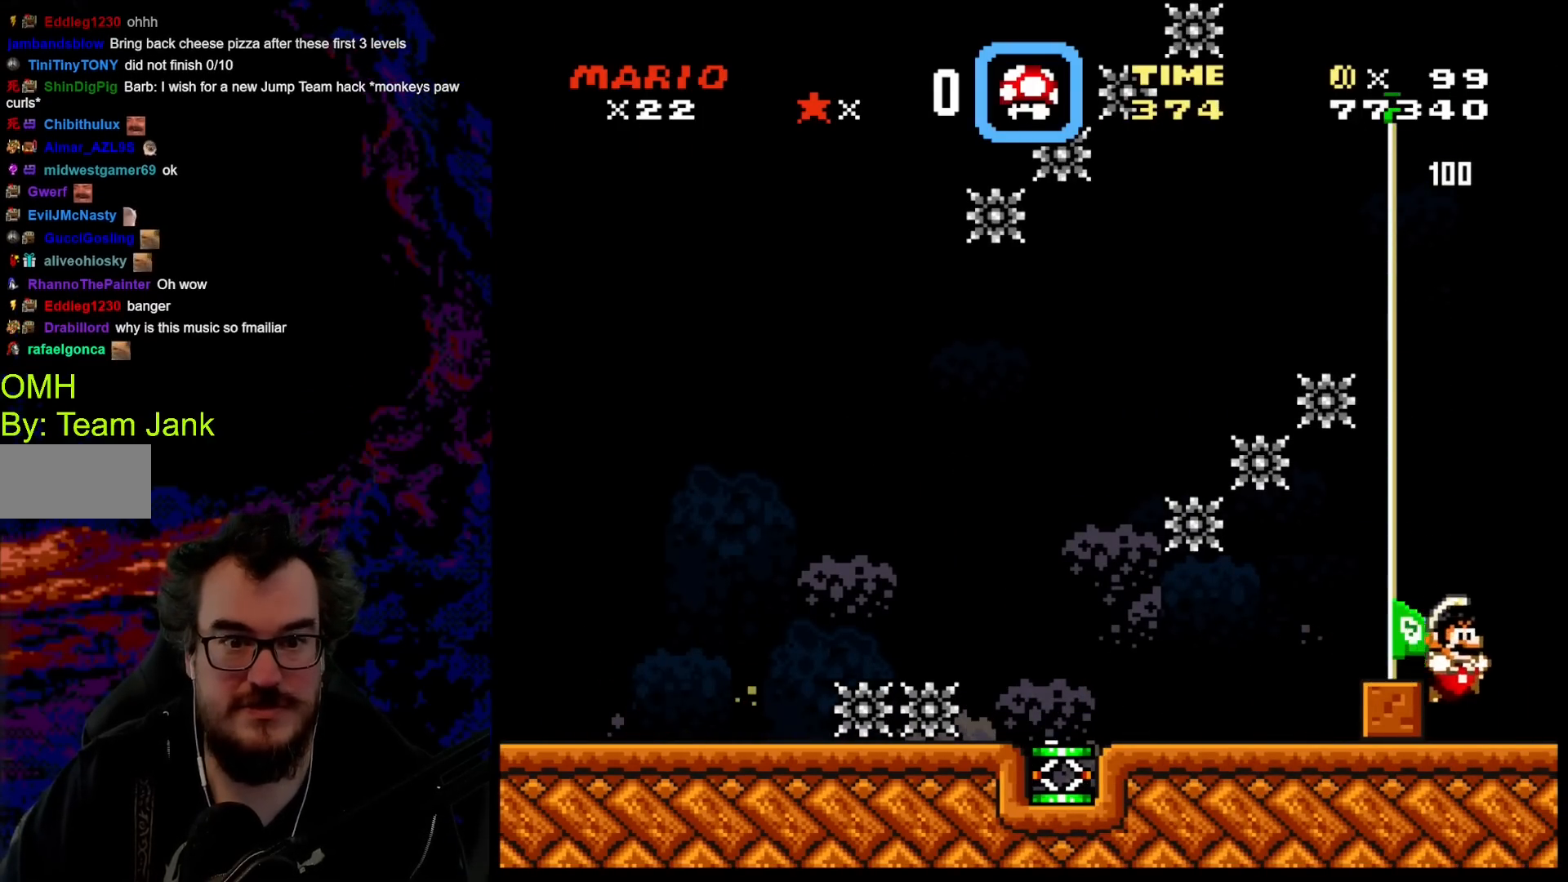
{"buttons": ["Y"], "events": []}
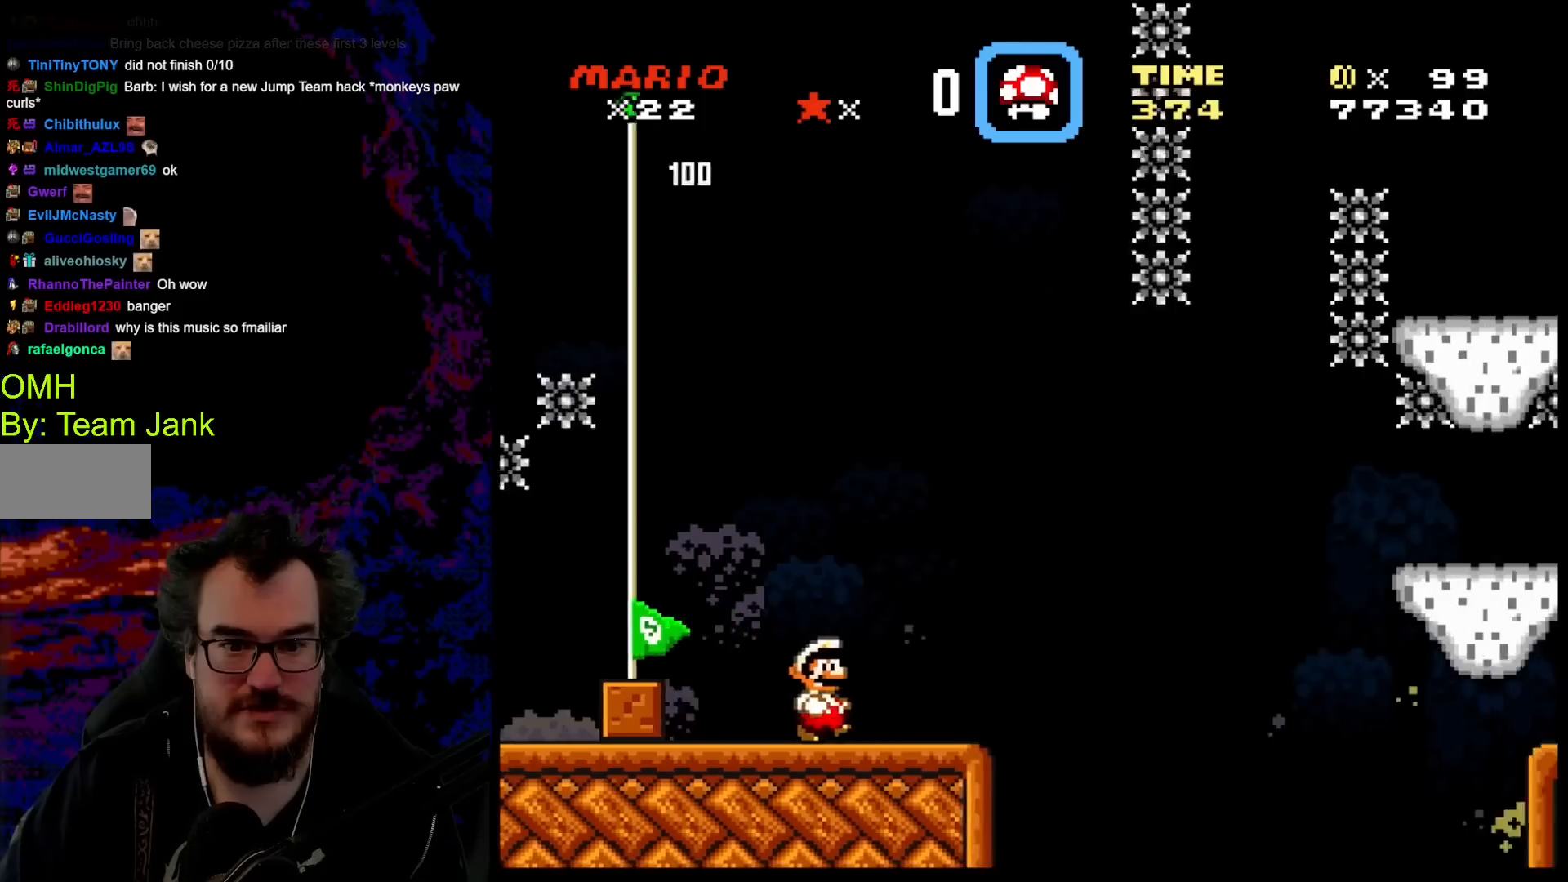
{"buttons": ["Y"], "events": []}
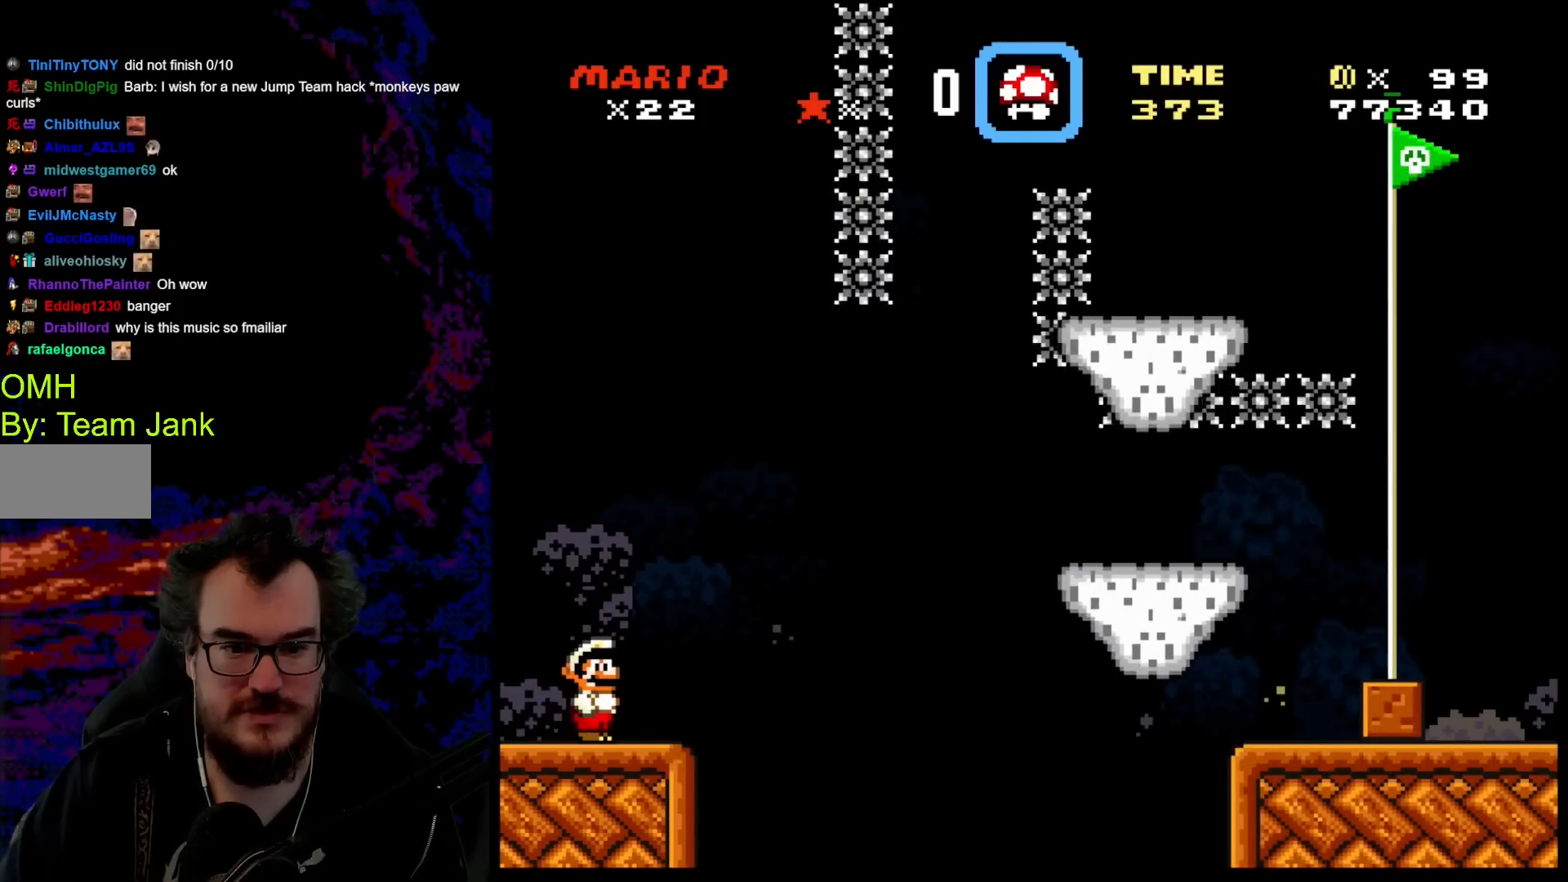
{"buttons": ["Y", "DPAD_RIGHT"], "events": [[417, "DPAD_RIGHT", "down"]]}
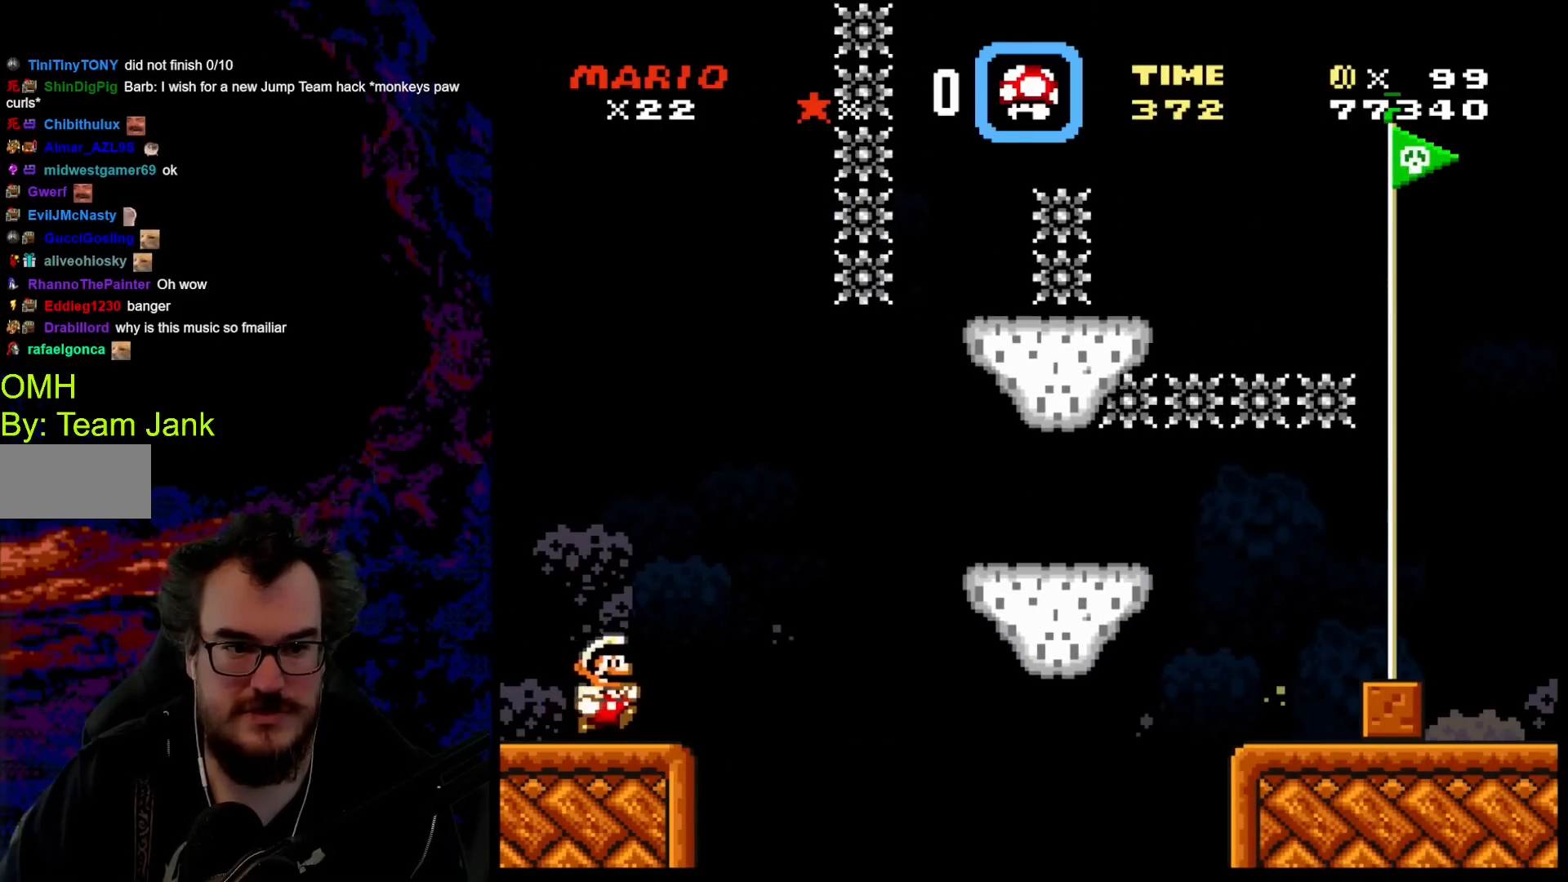
{"buttons": ["B", "Y", "DPAD_DOWN", "DPAD_RIGHT"], "events": [[67, "DPAD_DOWN", "down"], [117, "B", "down"]]}
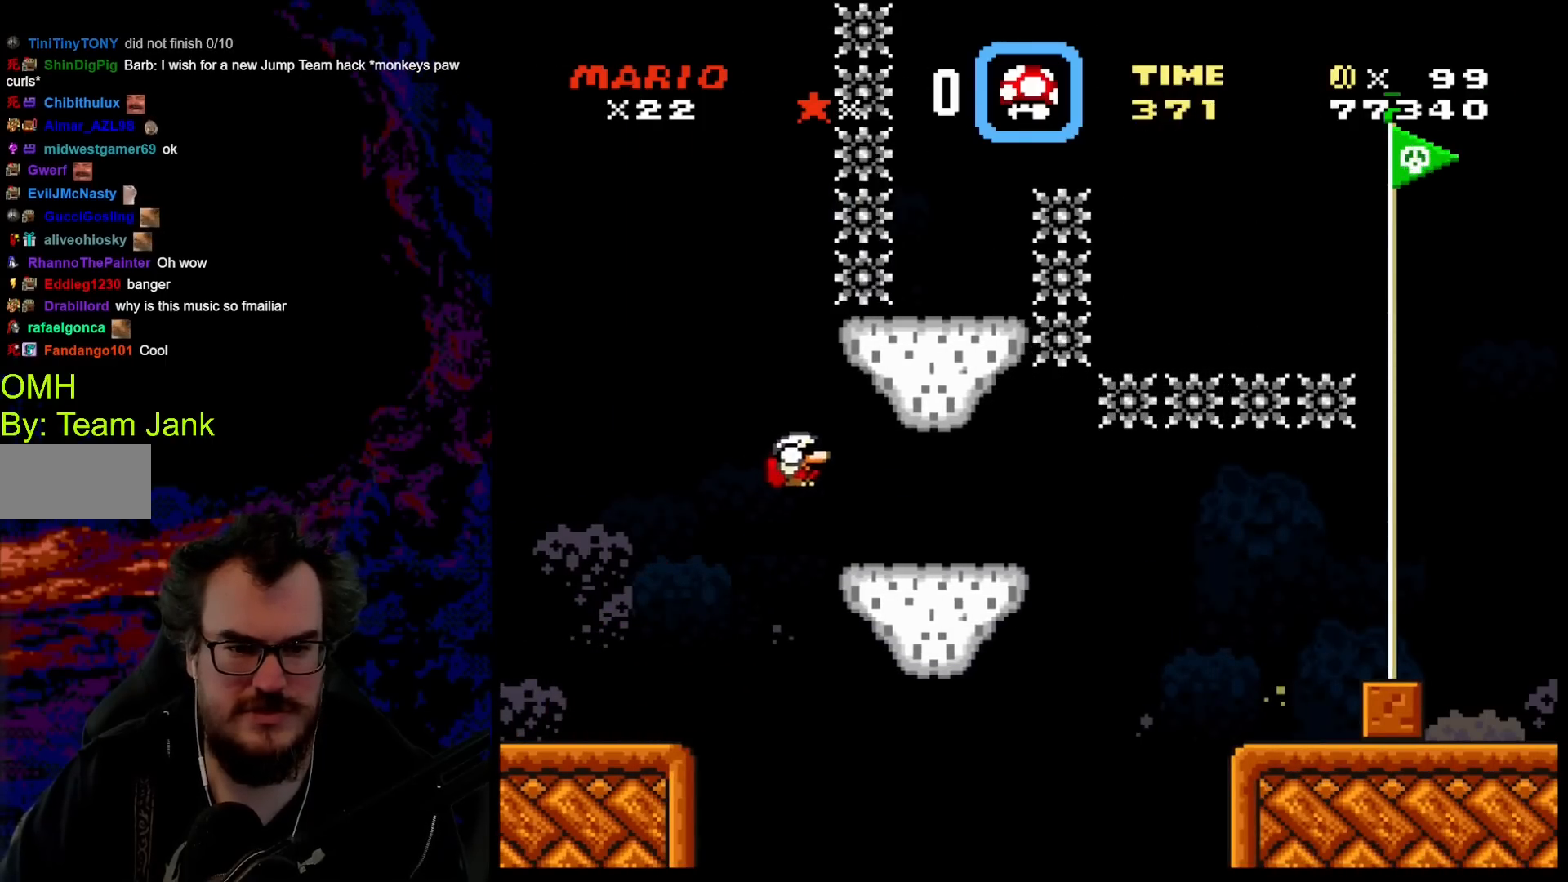
{"buttons": ["Y"], "events": [[17, "B", "up"], [17, "DPAD_DOWN", "up"], [150, "DPAD_DOWN", "down"], [167, "DPAD_LEFT", "down"], [167, "DPAD_RIGHT", "up"], [183, "DPAD_DOWN", "up"], [317, "DPAD_LEFT", "up"]]}
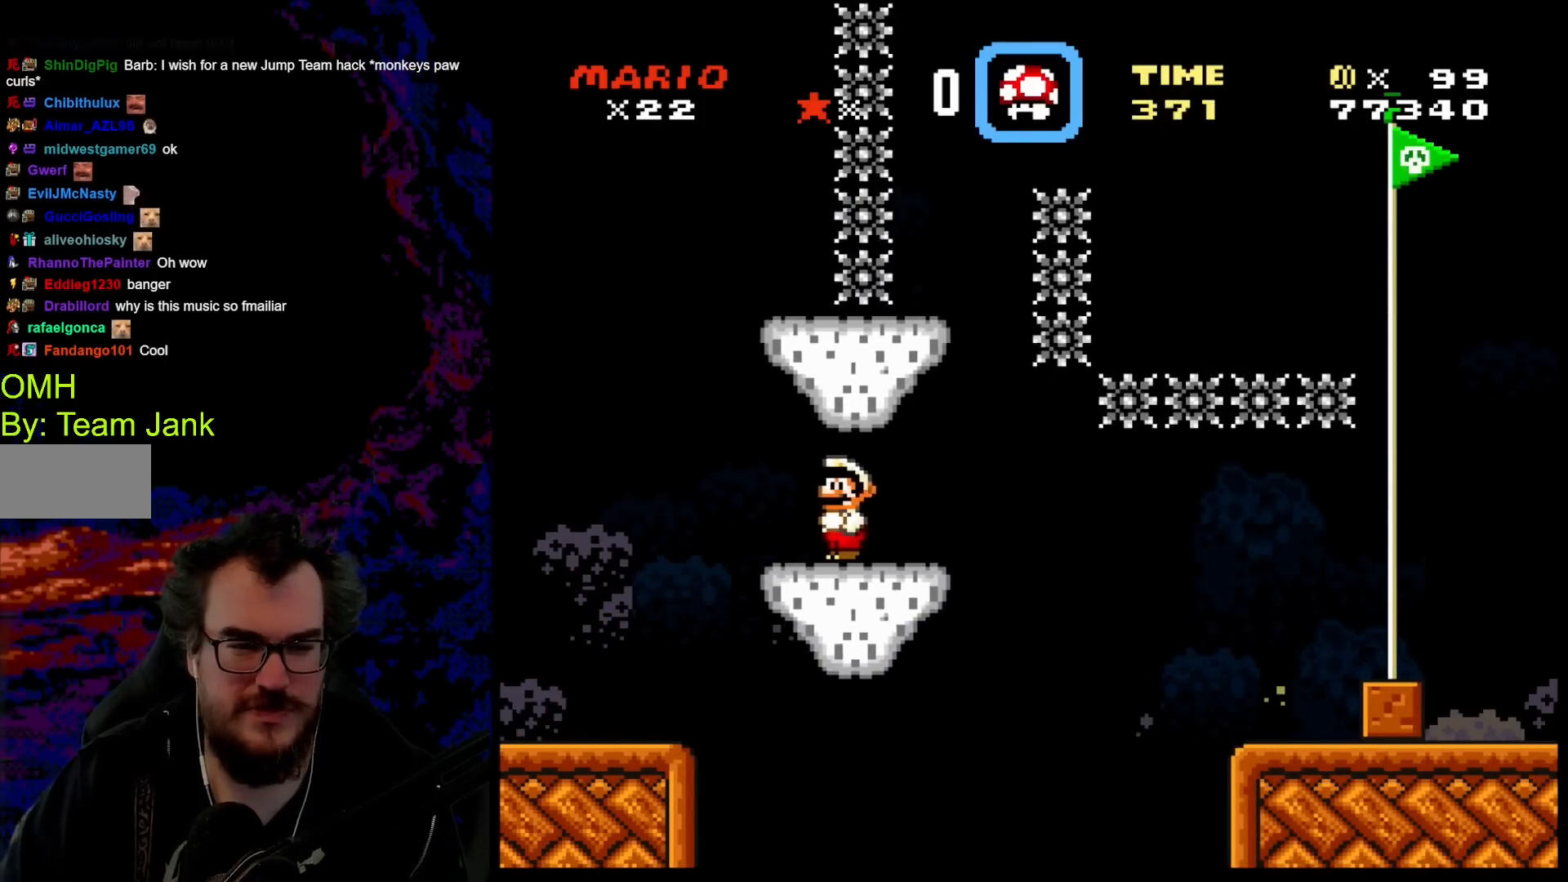
{"buttons": ["Y"], "events": [[267, "DPAD_RIGHT", "down"], [433, "DPAD_RIGHT", "up"]]}
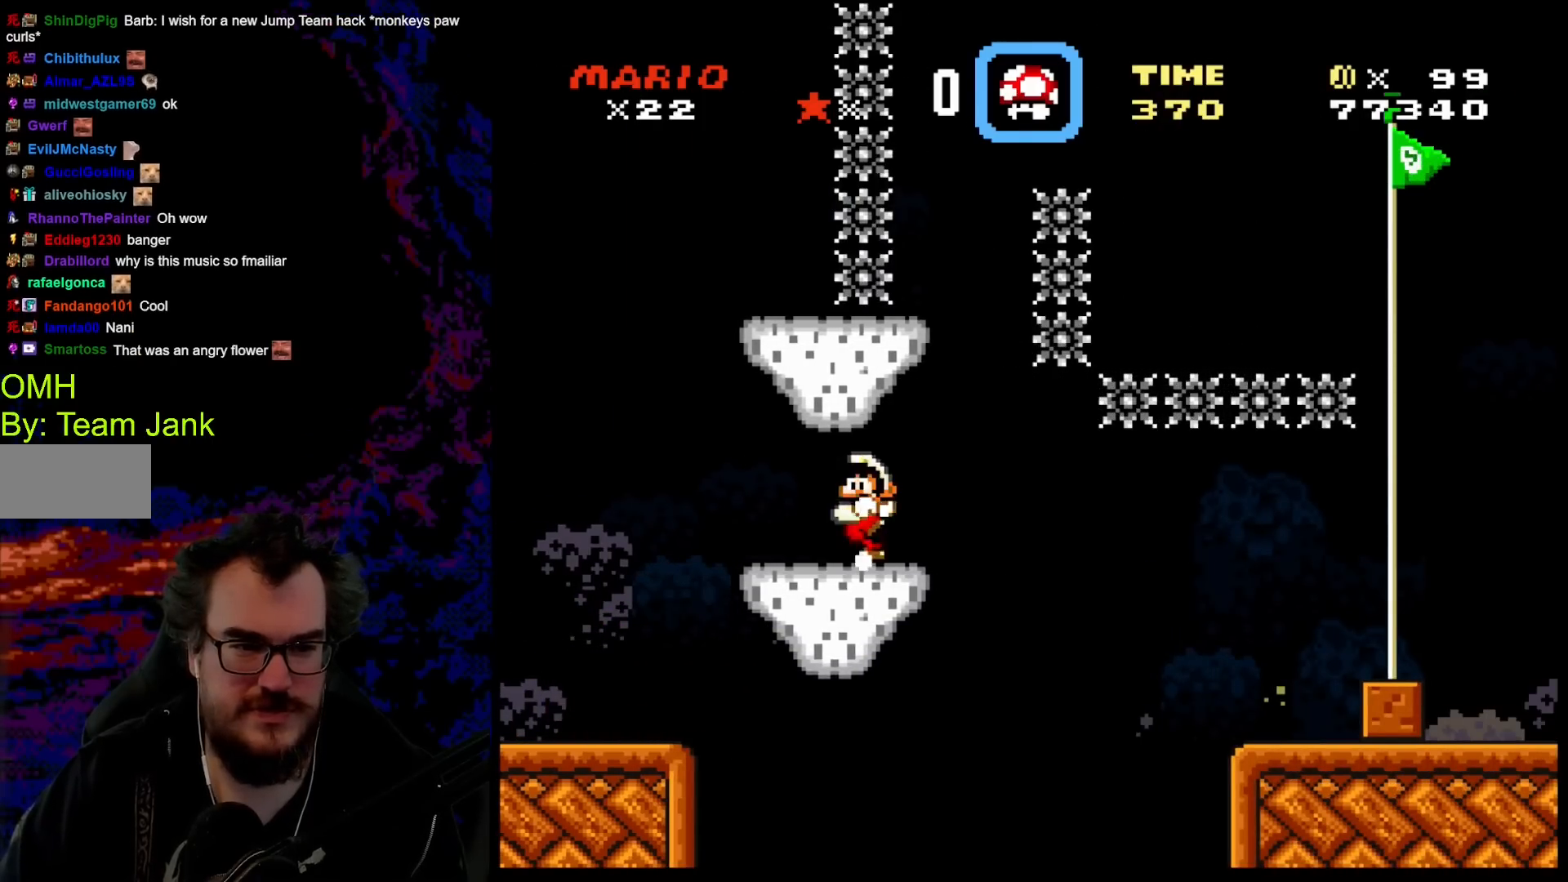
{"buttons": ["Y", "DPAD_RIGHT"], "events": [[17, "DPAD_LEFT", "down"], [133, "DPAD_LEFT", "up"], [300, "DPAD_RIGHT", "down"]]}
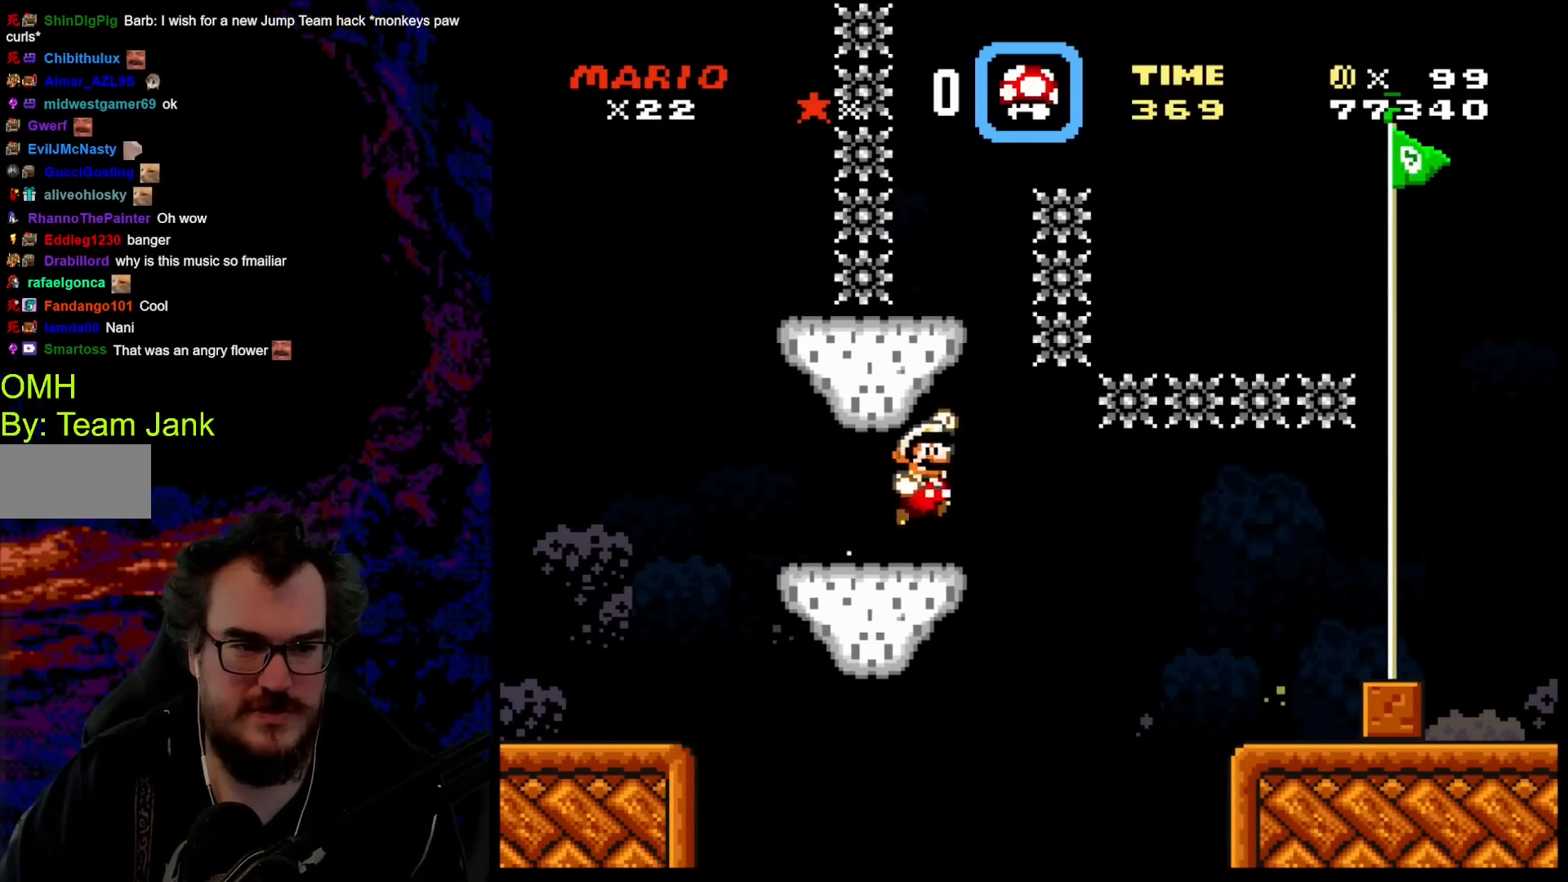
{"buttons": ["Y", "DPAD_LEFT"], "events": [[17, "B", "down"], [67, "DPAD_DOWN", "down"], [83, "DPAD_DOWN", "up"], [83, "DPAD_LEFT", "down"], [83, "DPAD_RIGHT", "up"], [267, "DPAD_LEFT", "up"], [317, "B", "up"], [367, "DPAD_RIGHT", "down"], [433, "DPAD_DOWN", "down"], [450, "DPAD_DOWN", "up"], [450, "DPAD_LEFT", "down"], [450, "DPAD_RIGHT", "up"]]}
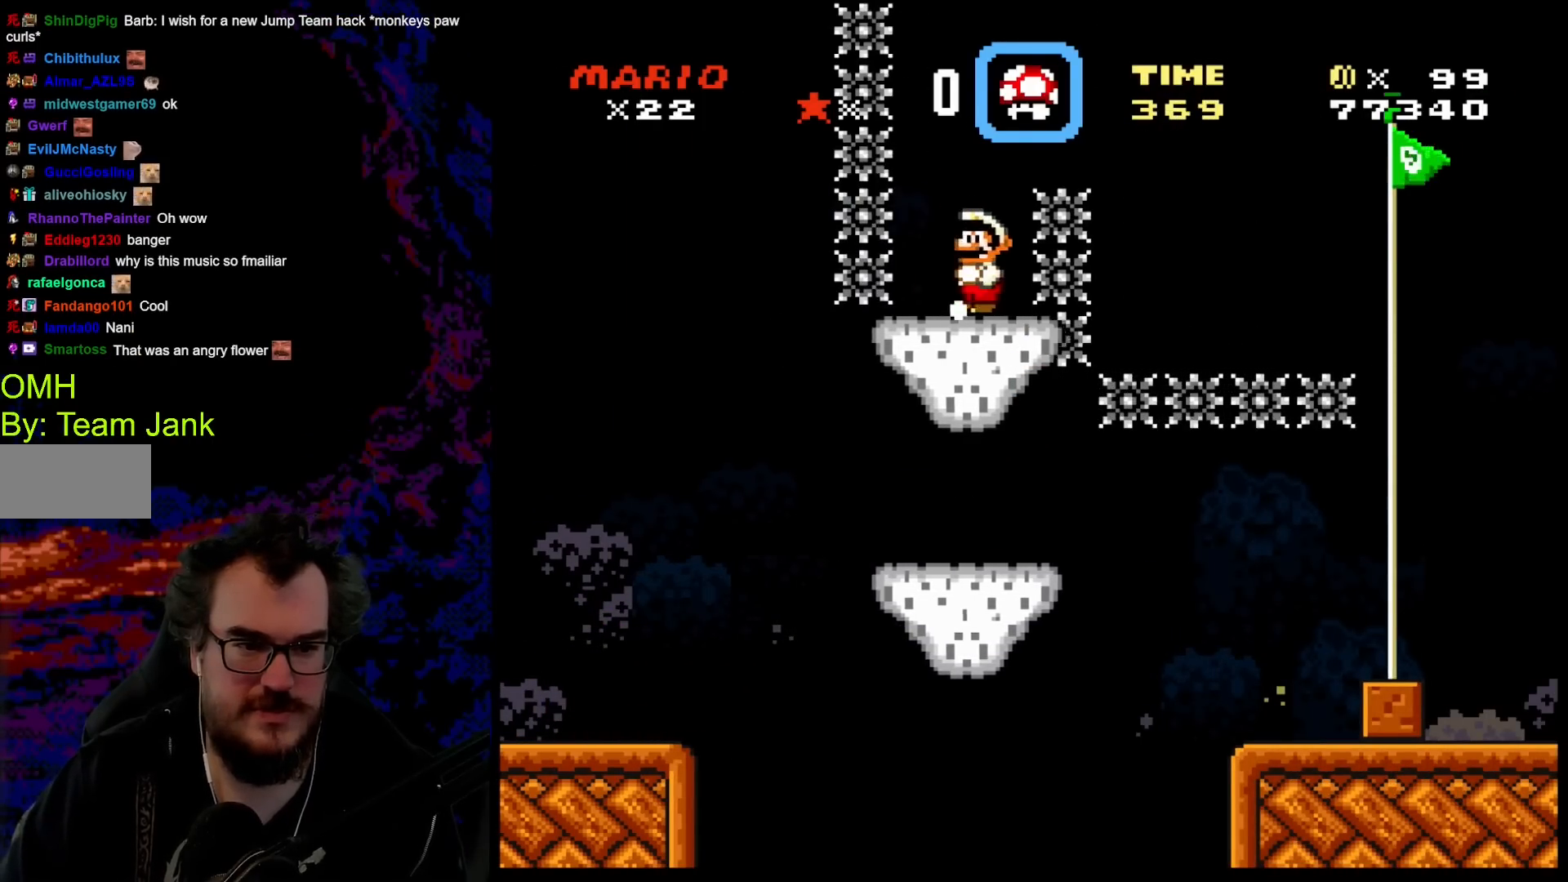
{"buttons": ["B", "Y", "DPAD_RIGHT"], "events": [[67, "B", "down"], [100, "DPAD_LEFT", "up"], [100, "DPAD_RIGHT", "down"]]}
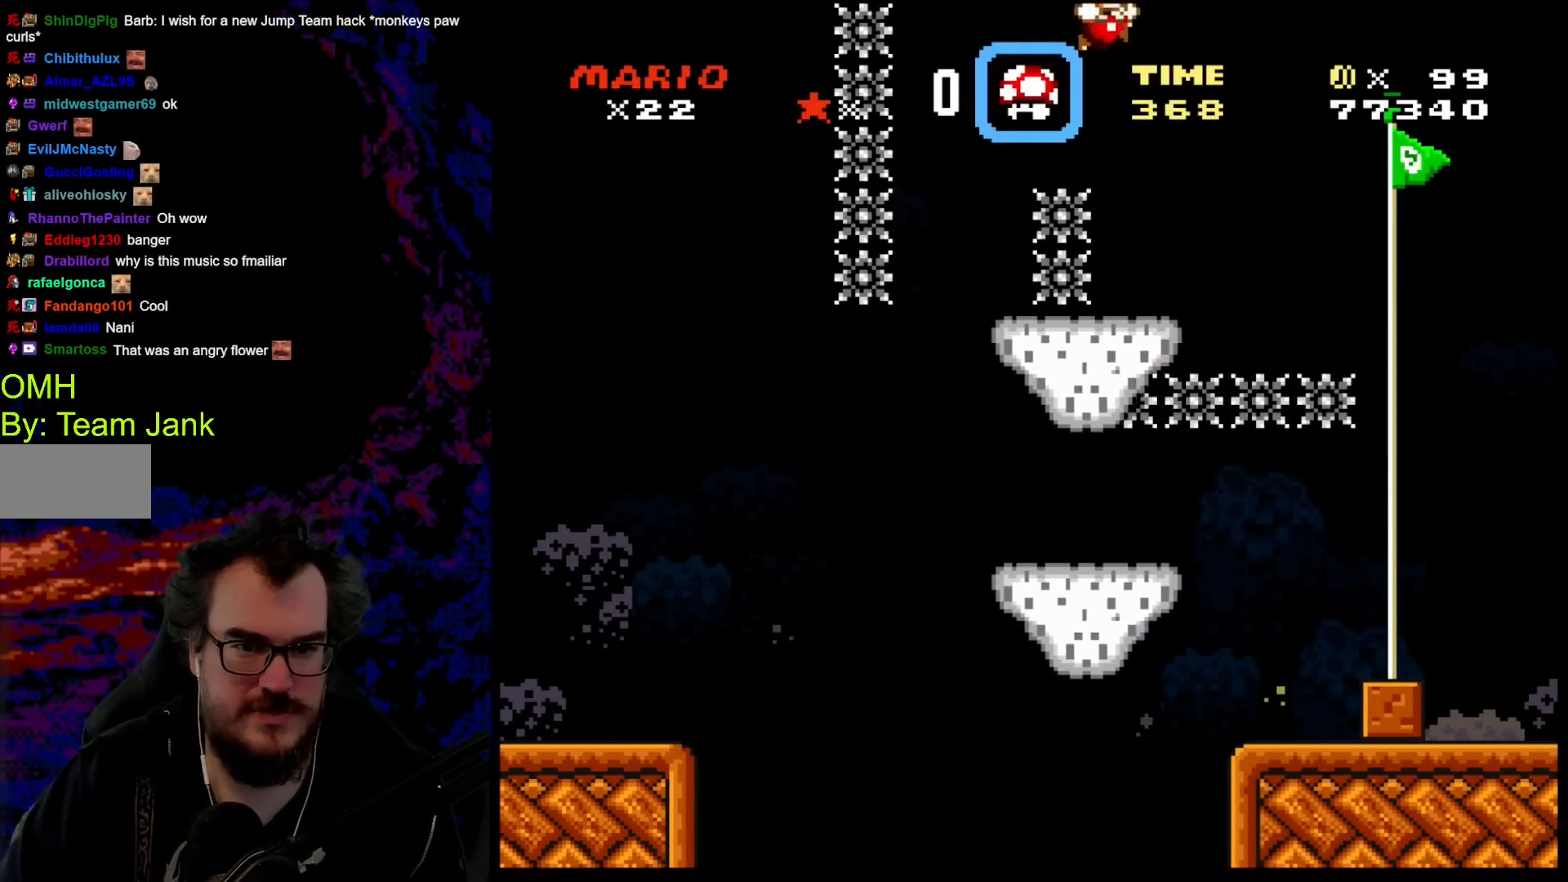
{"buttons": ["Y", "DPAD_RIGHT"], "events": [[117, "B", "up"], [117, "DPAD_RIGHT", "up"], [133, "DPAD_LEFT", "down"], [317, "DPAD_LEFT", "up"], [367, "DPAD_RIGHT", "down"]]}
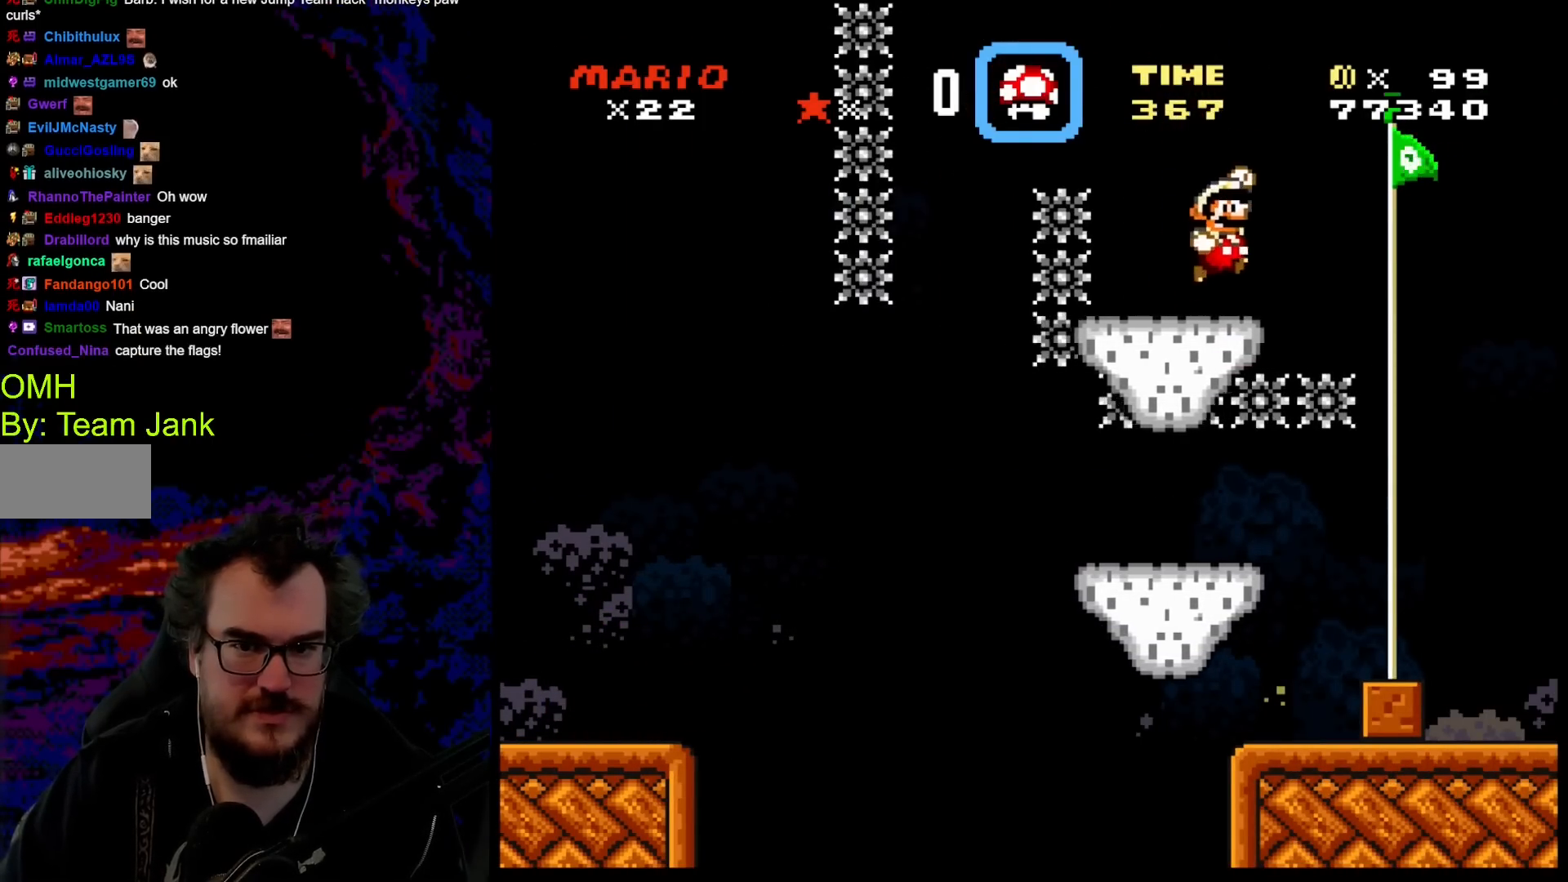
{"buttons": ["Y", "DPAD_RIGHT"], "events": [[17, "B", "down"], [117, "B", "up"]]}
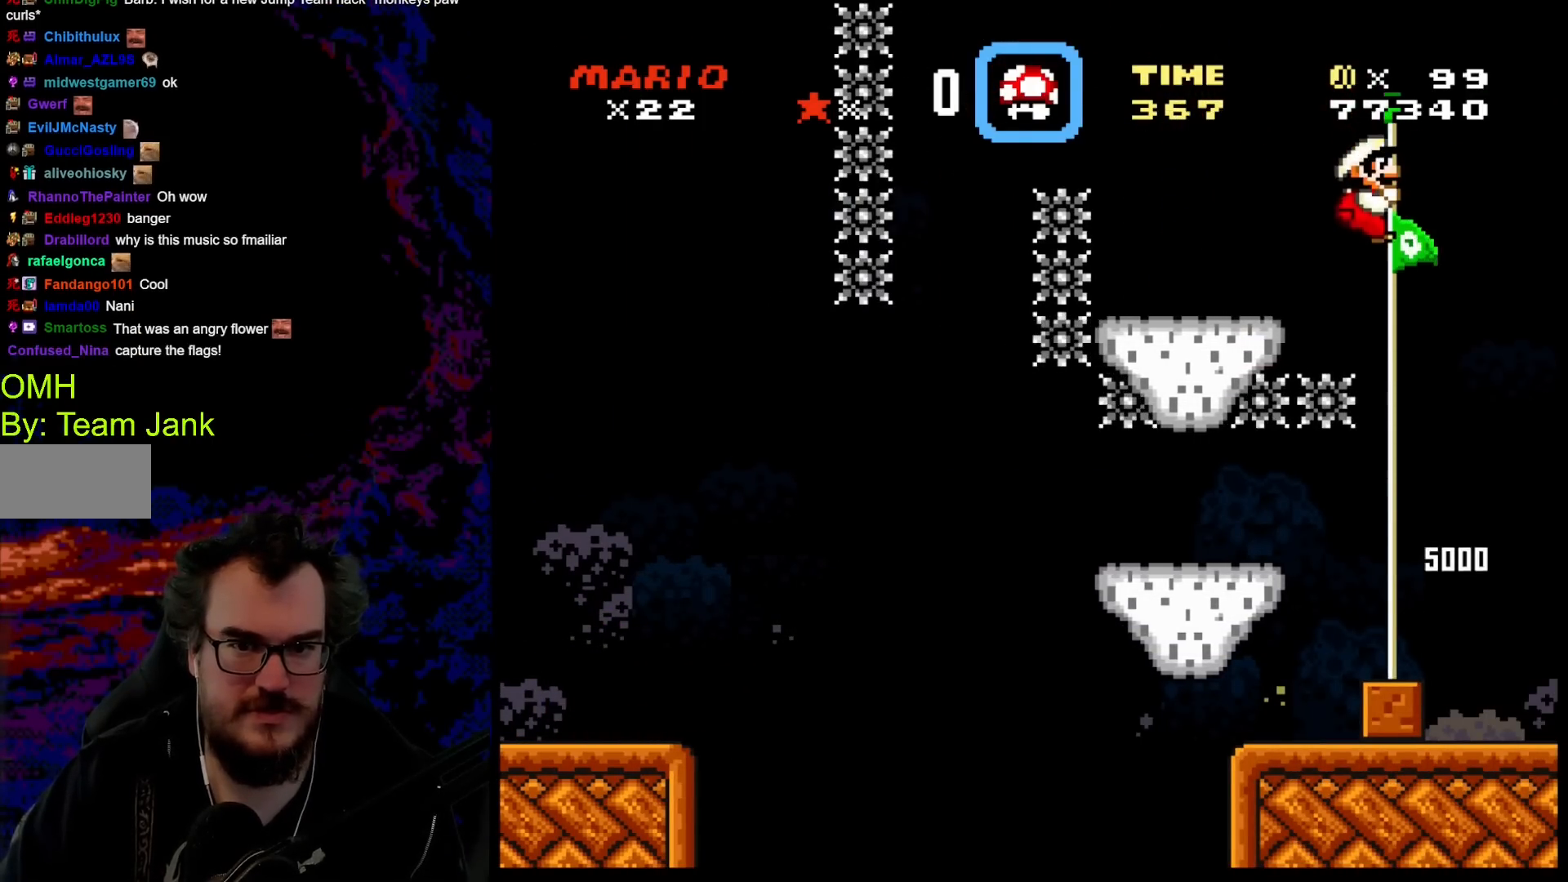
{"buttons": ["Y"], "events": [[50, "DPAD_RIGHT", "up"]]}
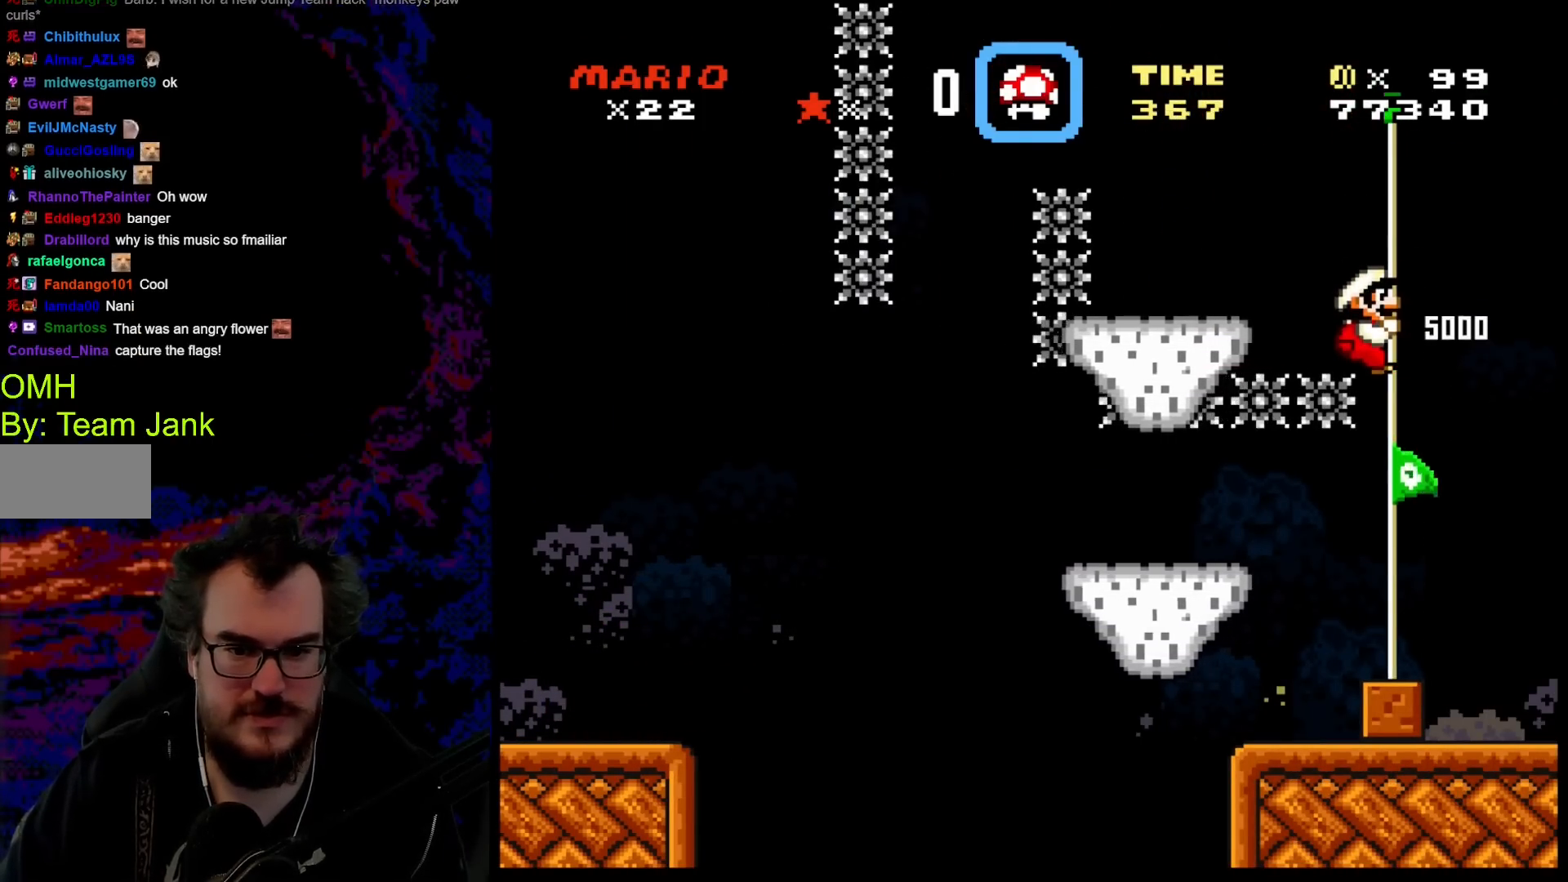
{"buttons": ["Y"], "events": []}
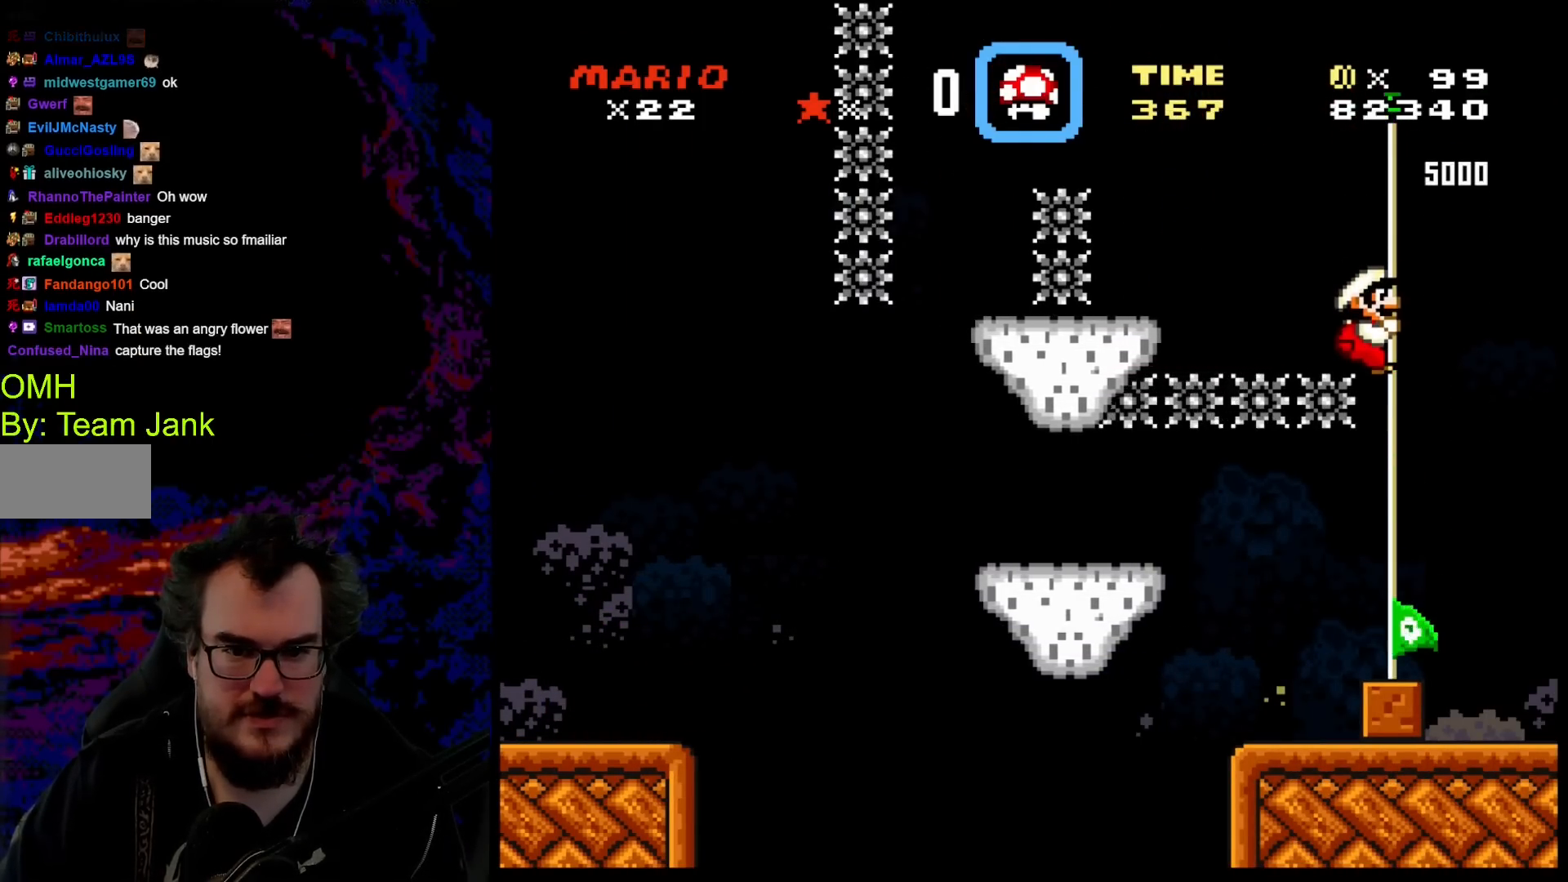
{"buttons": ["Y"], "events": []}
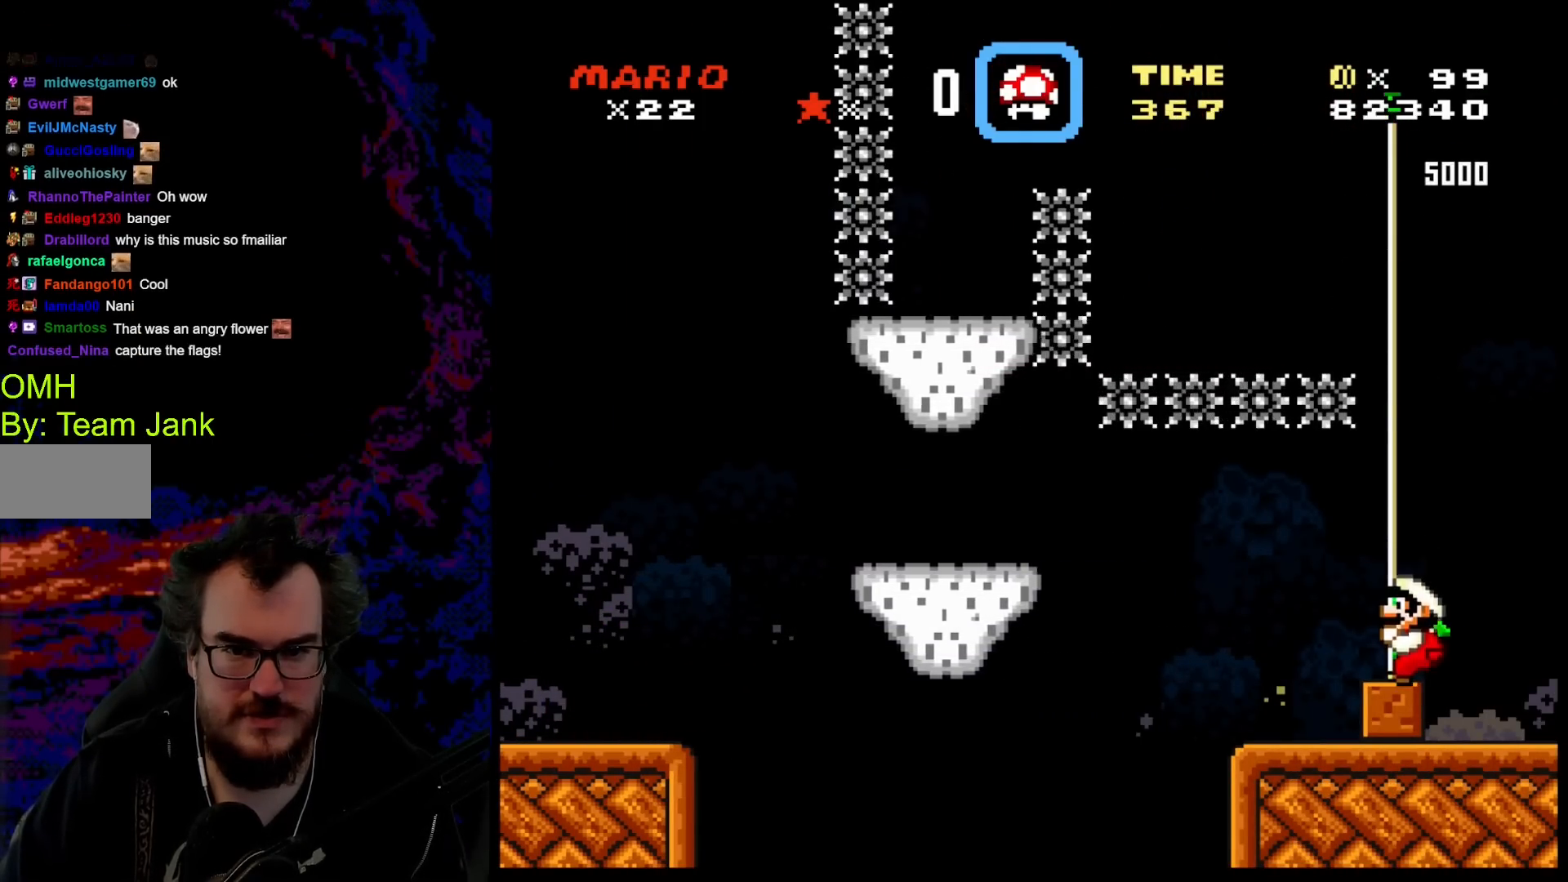
{"buttons": ["Y"], "events": []}
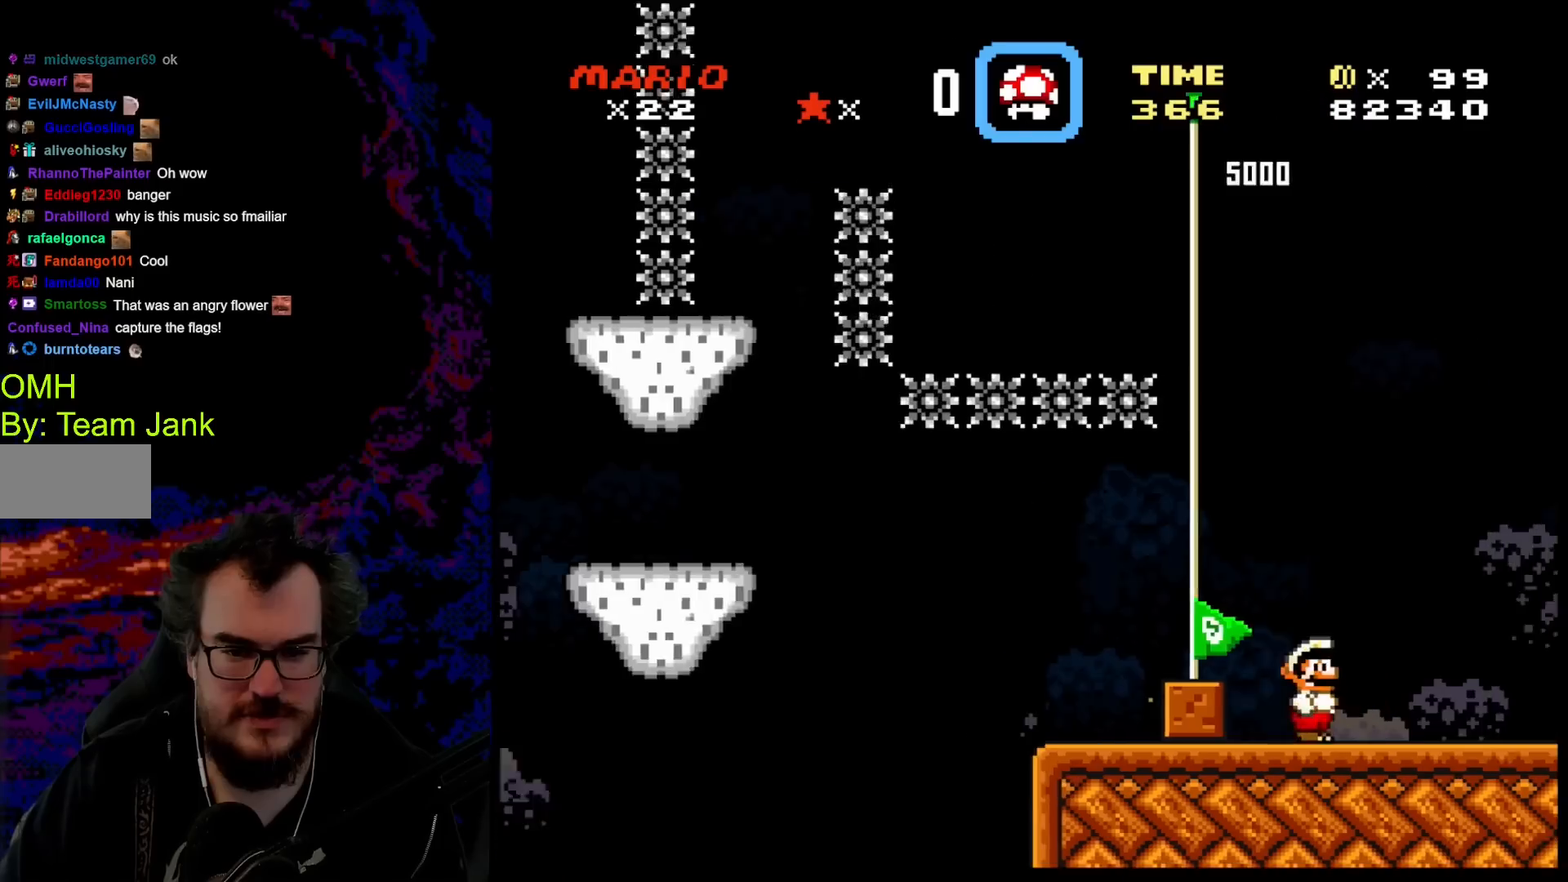
{"buttons": ["Y"], "events": []}
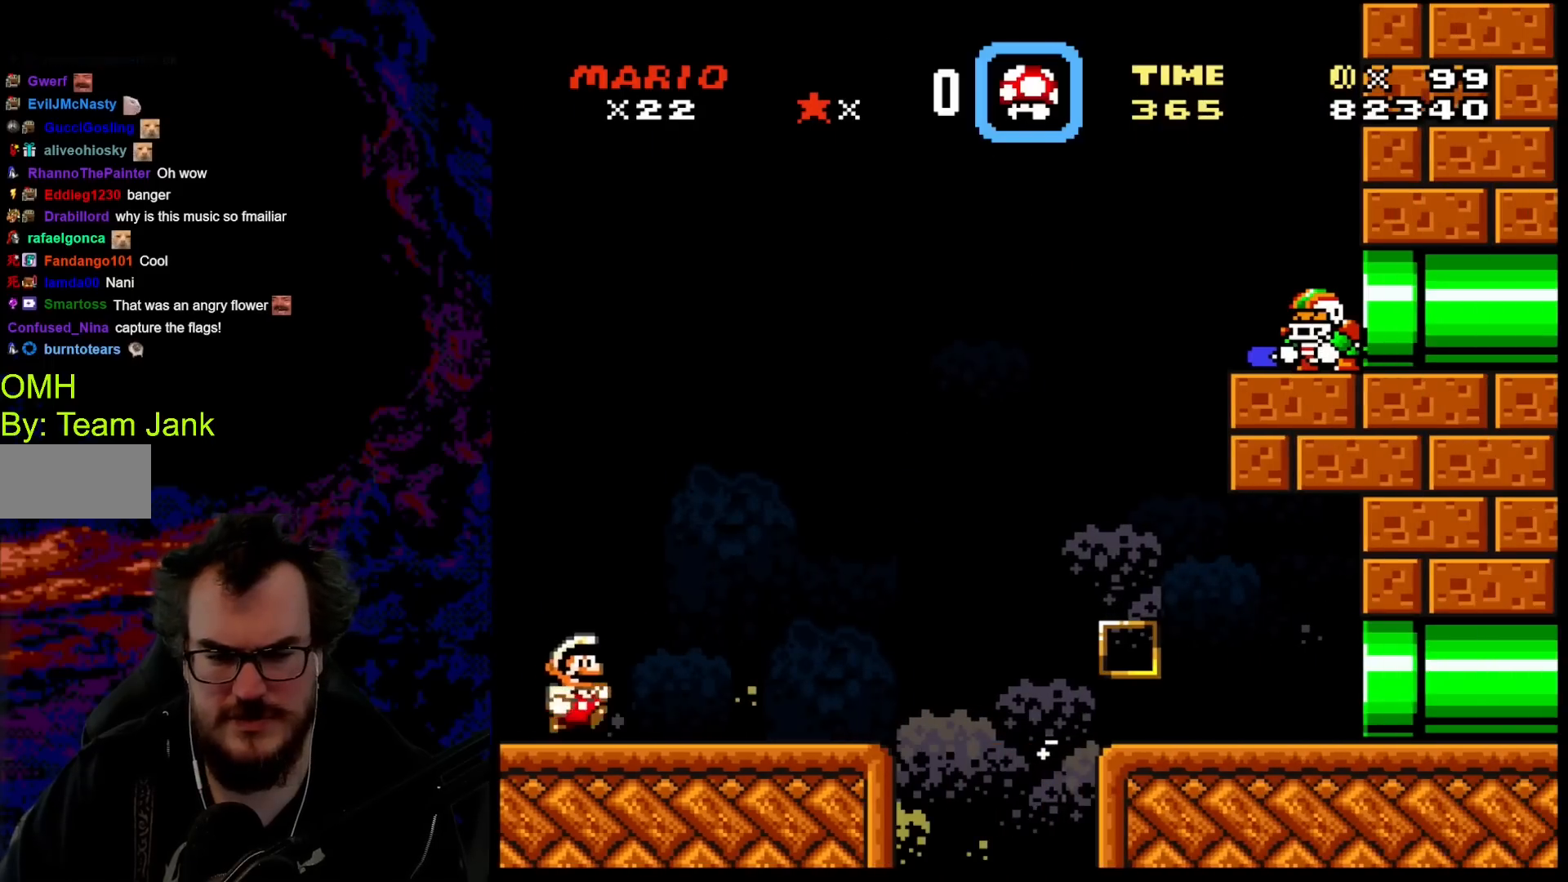
{"buttons": ["Y"], "events": []}
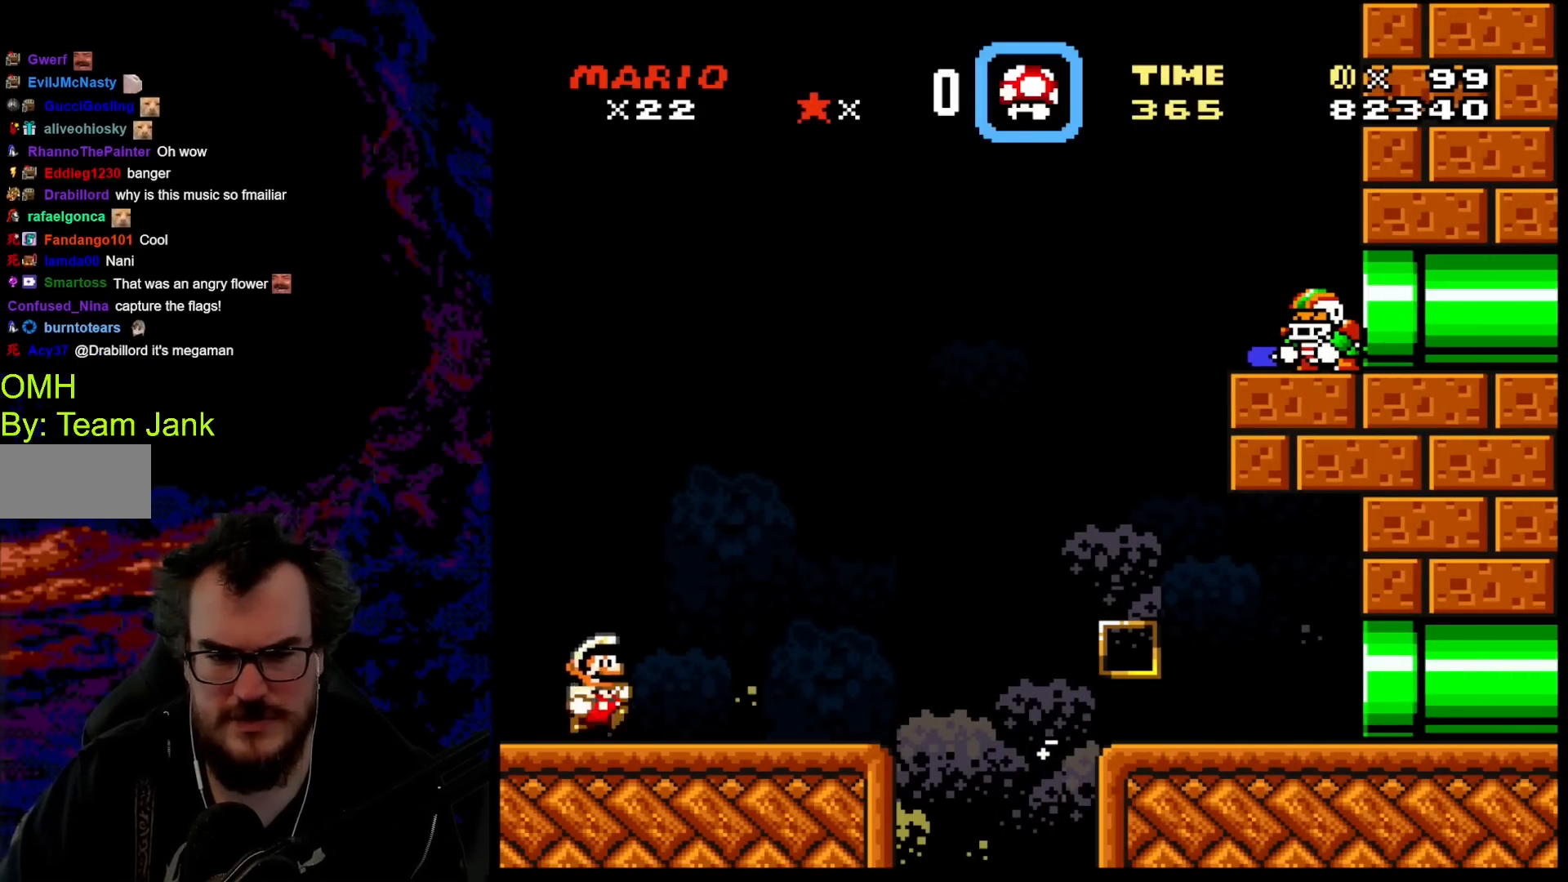
{"buttons": ["B", "Y", "DPAD_RIGHT"], "events": [[33, "DPAD_RIGHT", "down"], [450, "B", "down"]]}
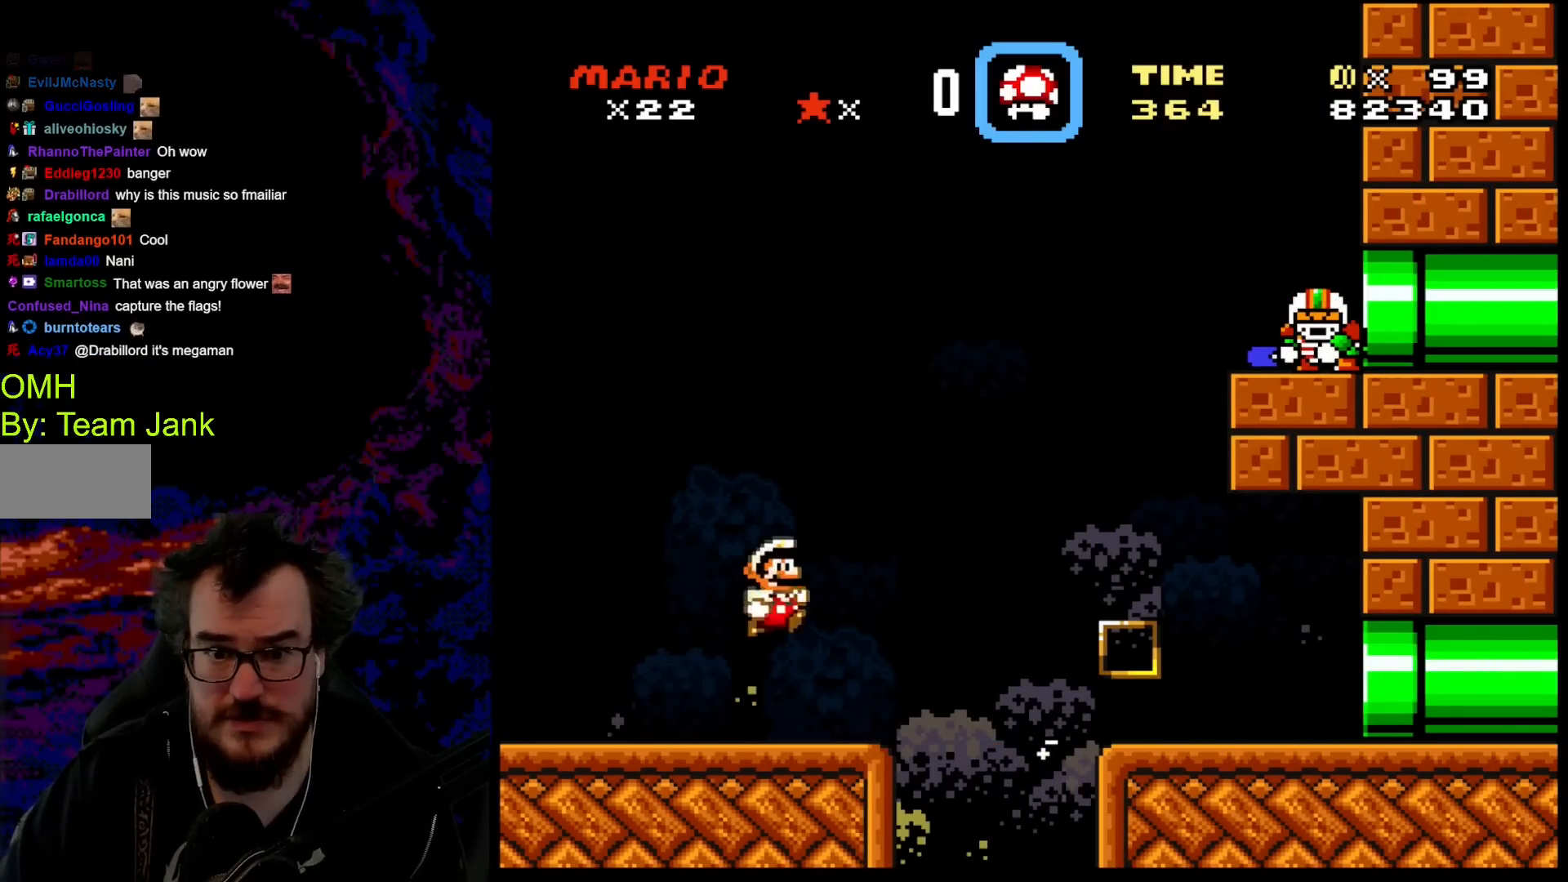
{"buttons": ["Y", "DPAD_RIGHT"], "events": [[317, "B", "up"]]}
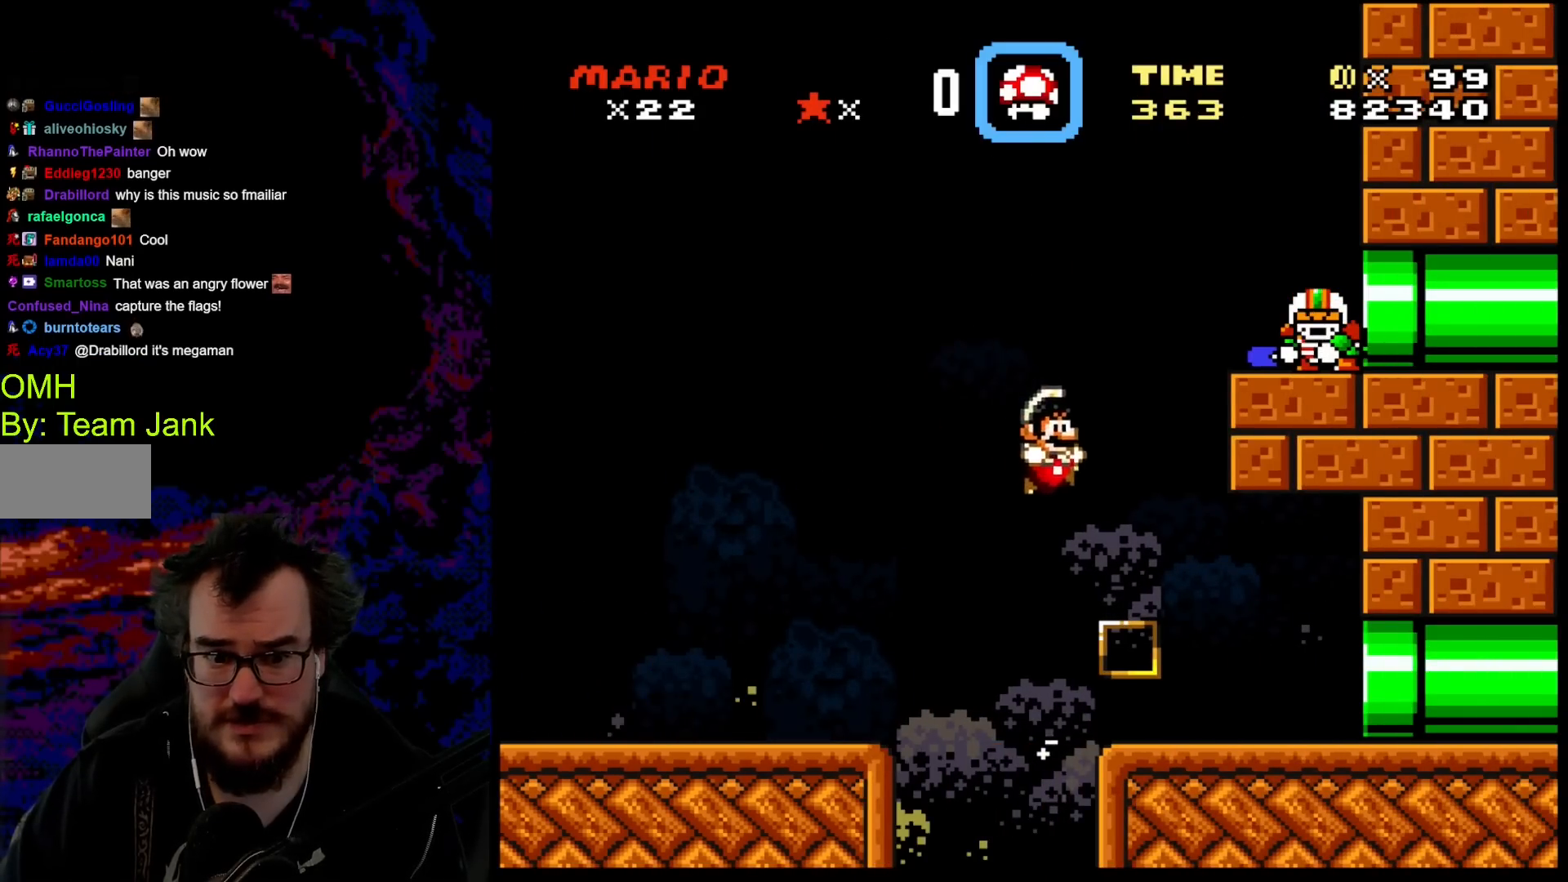
{"buttons": ["Y"], "events": [[17, "B", "down"], [150, "B", "up"], [267, "DPAD_DOWN", "down"], [267, "DPAD_RIGHT", "up"], [283, "DPAD_DOWN", "up"], [283, "DPAD_LEFT", "down"], [383, "DPAD_LEFT", "up"]]}
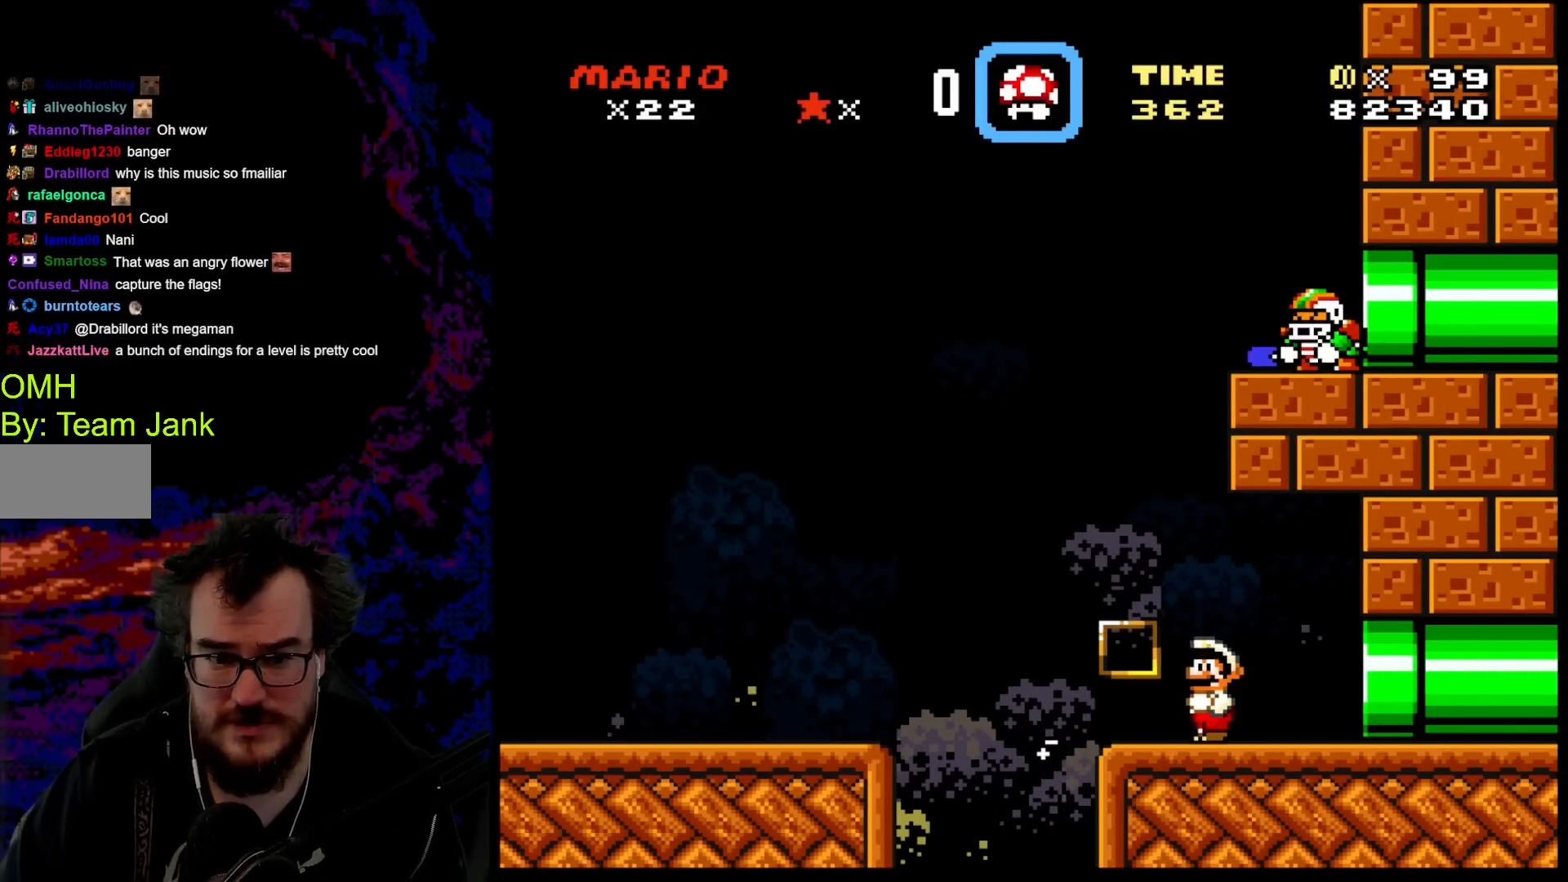
{"buttons": ["Y"], "events": []}
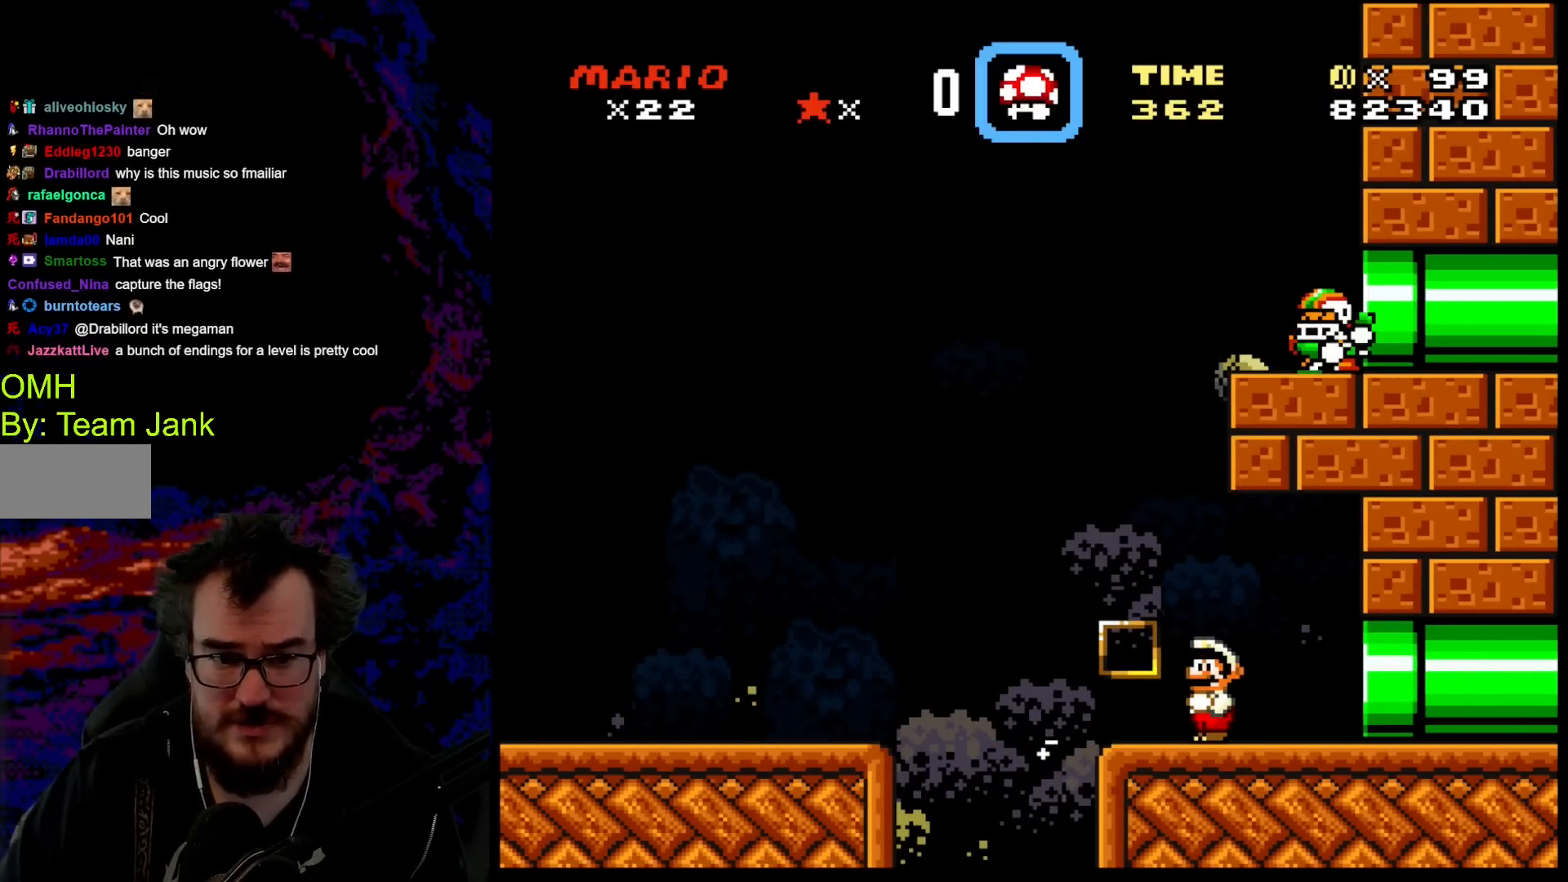
{"buttons": ["X"], "events": [[133, "Y", "up"], [150, "X", "down"]]}
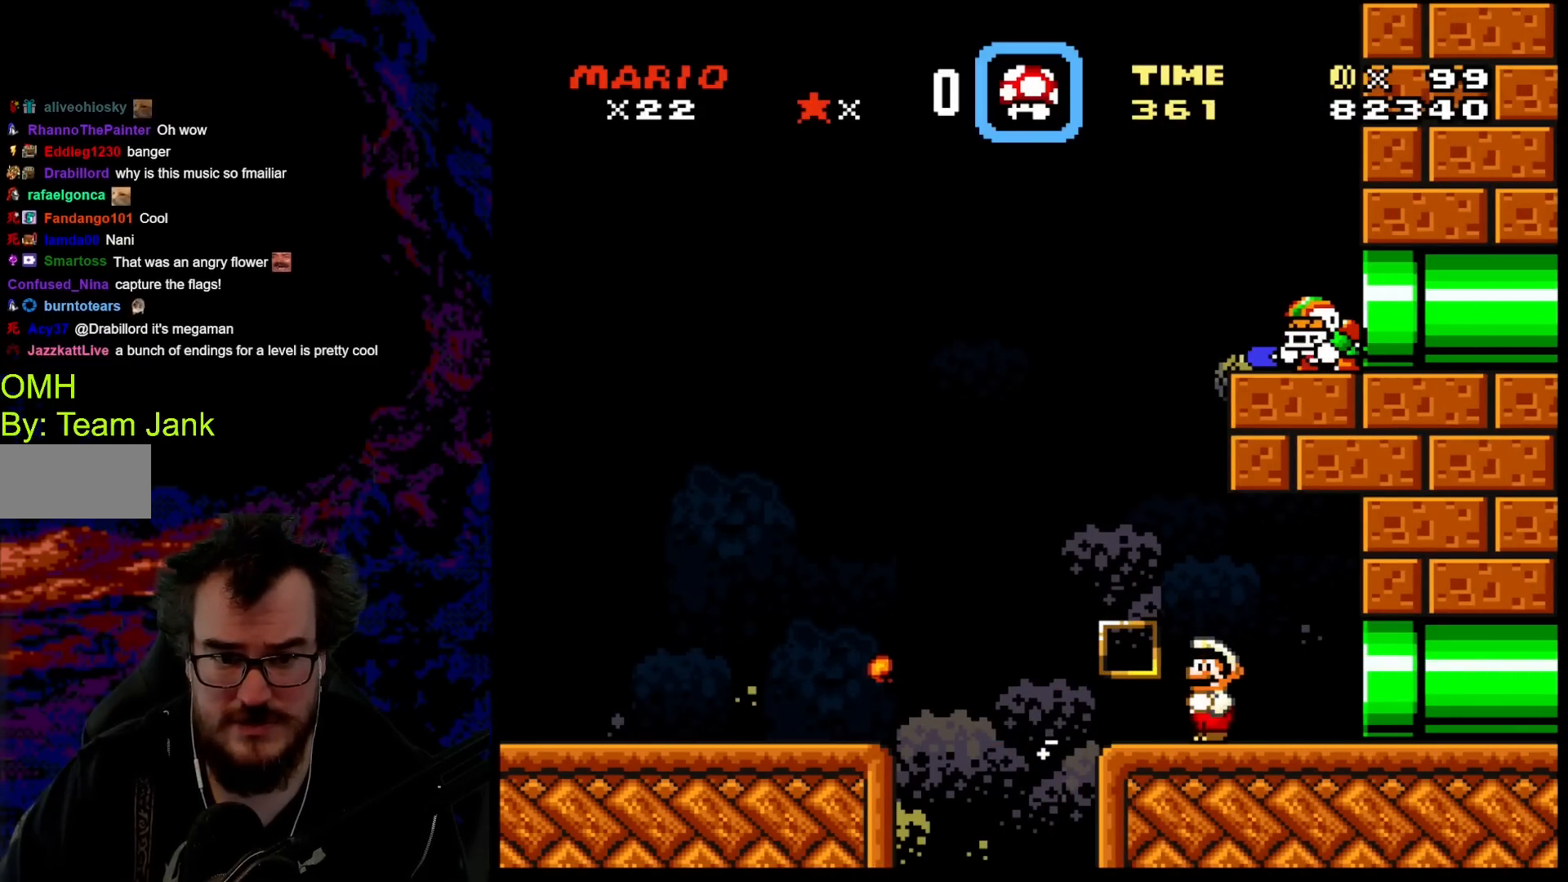
{"buttons": ["A", "X", "DPAD_LEFT"], "events": [[83, "DPAD_LEFT", "down"], [367, "A", "down"]]}
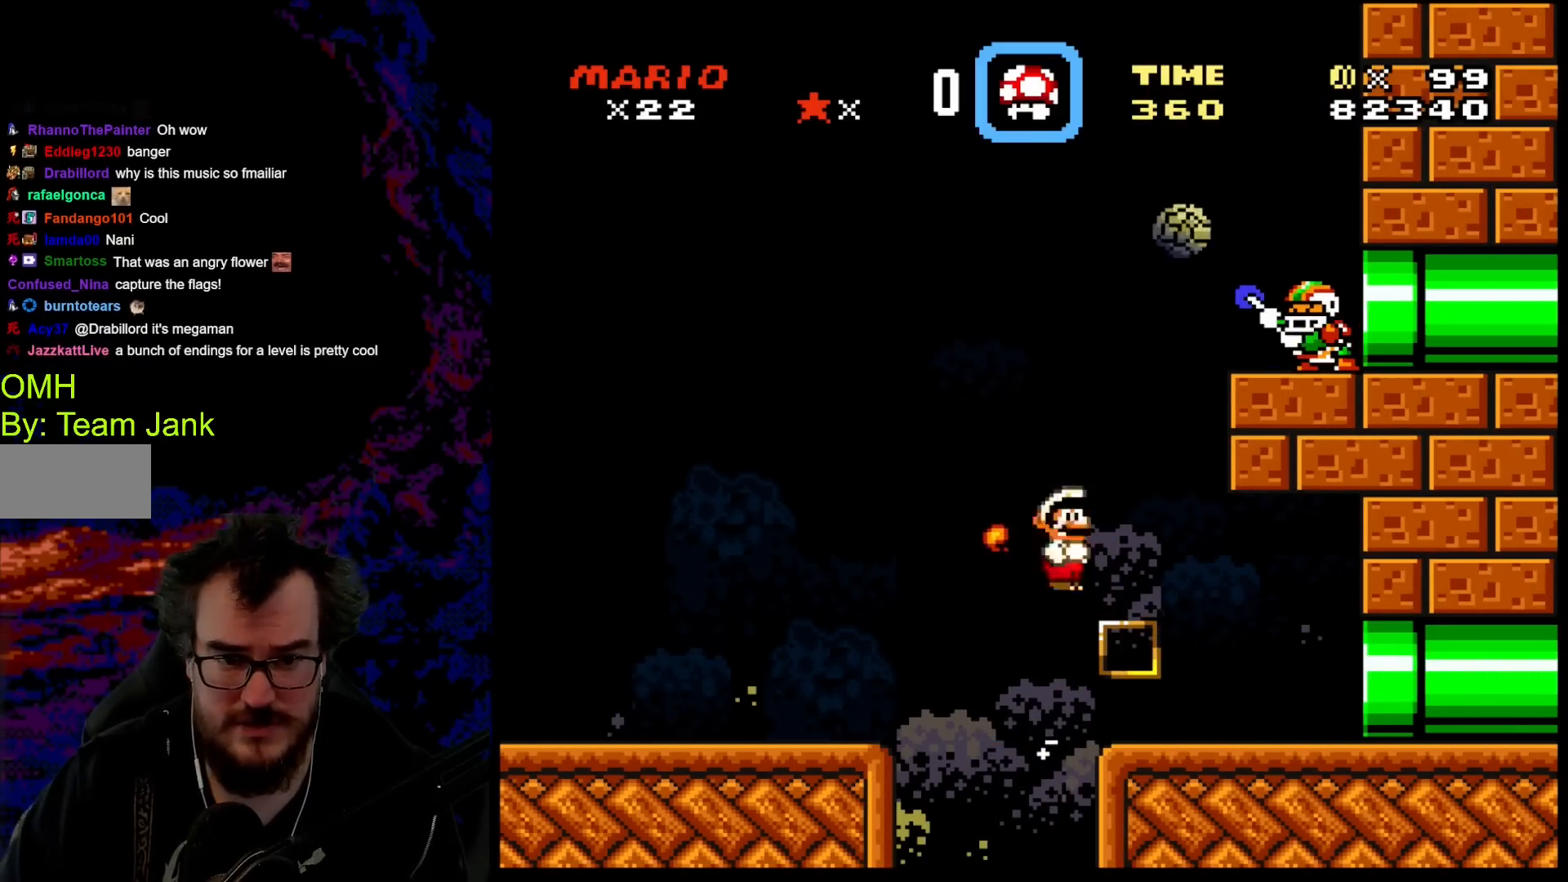
{"buttons": ["A", "X", "DPAD_RIGHT"], "events": [[33, "DPAD_LEFT", "up"], [100, "DPAD_RIGHT", "down"]]}
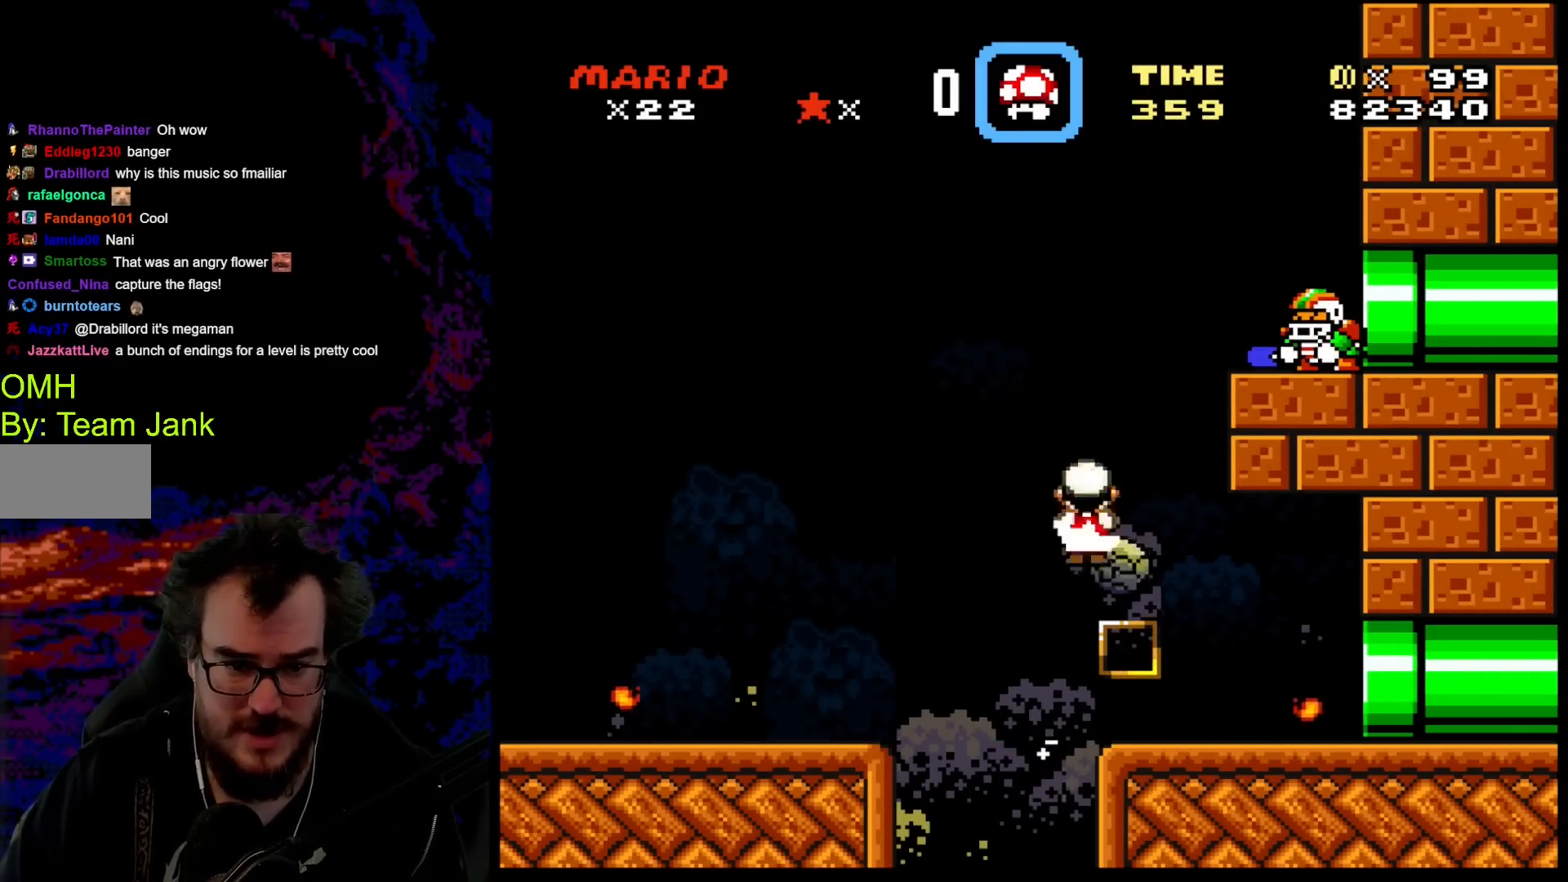
{"buttons": ["A", "X", "DPAD_RIGHT"], "events": []}
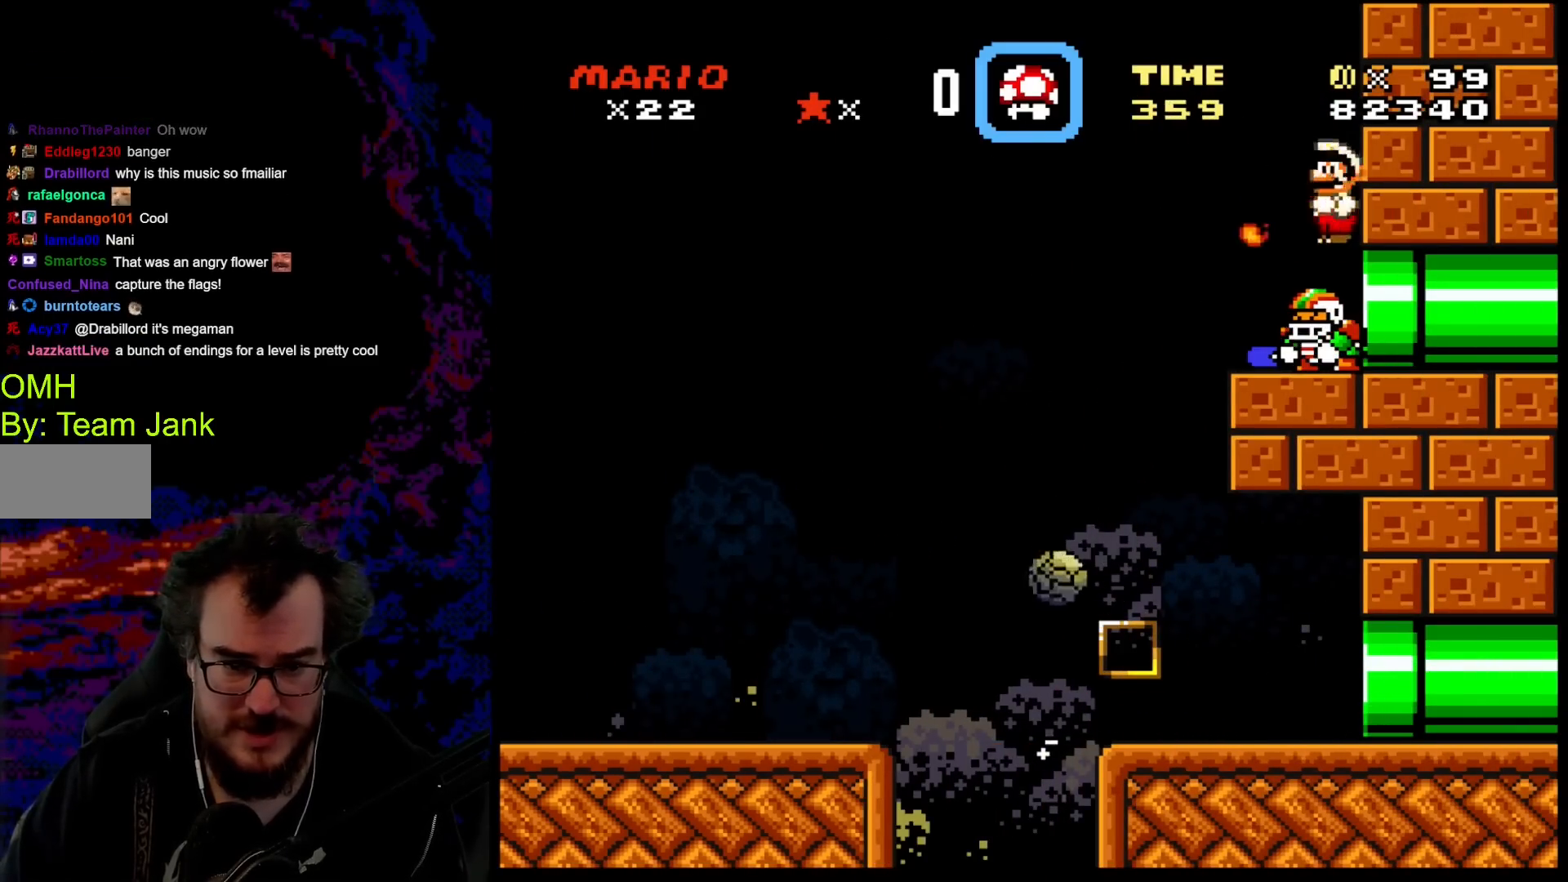
{"buttons": ["X", "DPAD_RIGHT"], "events": [[217, "A", "up"]]}